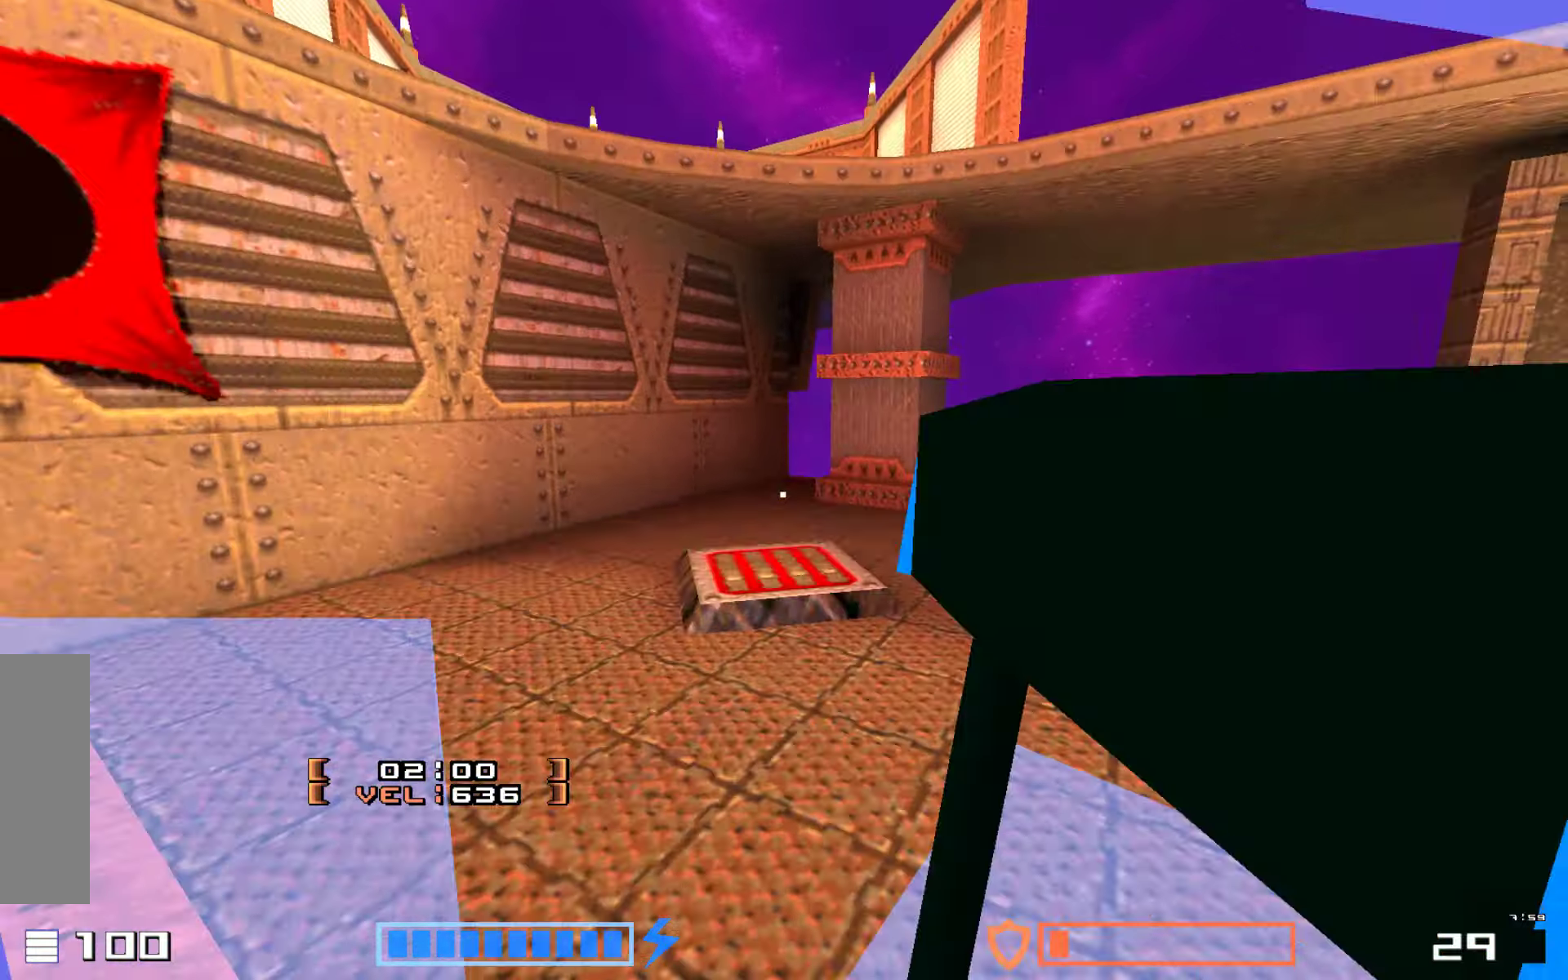
Gameplay with keyboard; each line is a JSON object with the keys held at the frame after it. "events" lists presses ("down") and releases ("up") of "down", "hammer", "hook", "jump", "right" and "up" between this image and that frame as [ms after this image, input, new state], when the widget could be followed in between. No other keys are recorded. Mouse input is not recorded. Key names are as the overlay labels them; some are game actions (e.g. jump) rather than physical keys.
{"keys": [], "events": [[100, "hammer", "up"], [150, "jump", "up"], [250, "right", "down"], [300, "up", "up"], [417, "right", "up"]]}
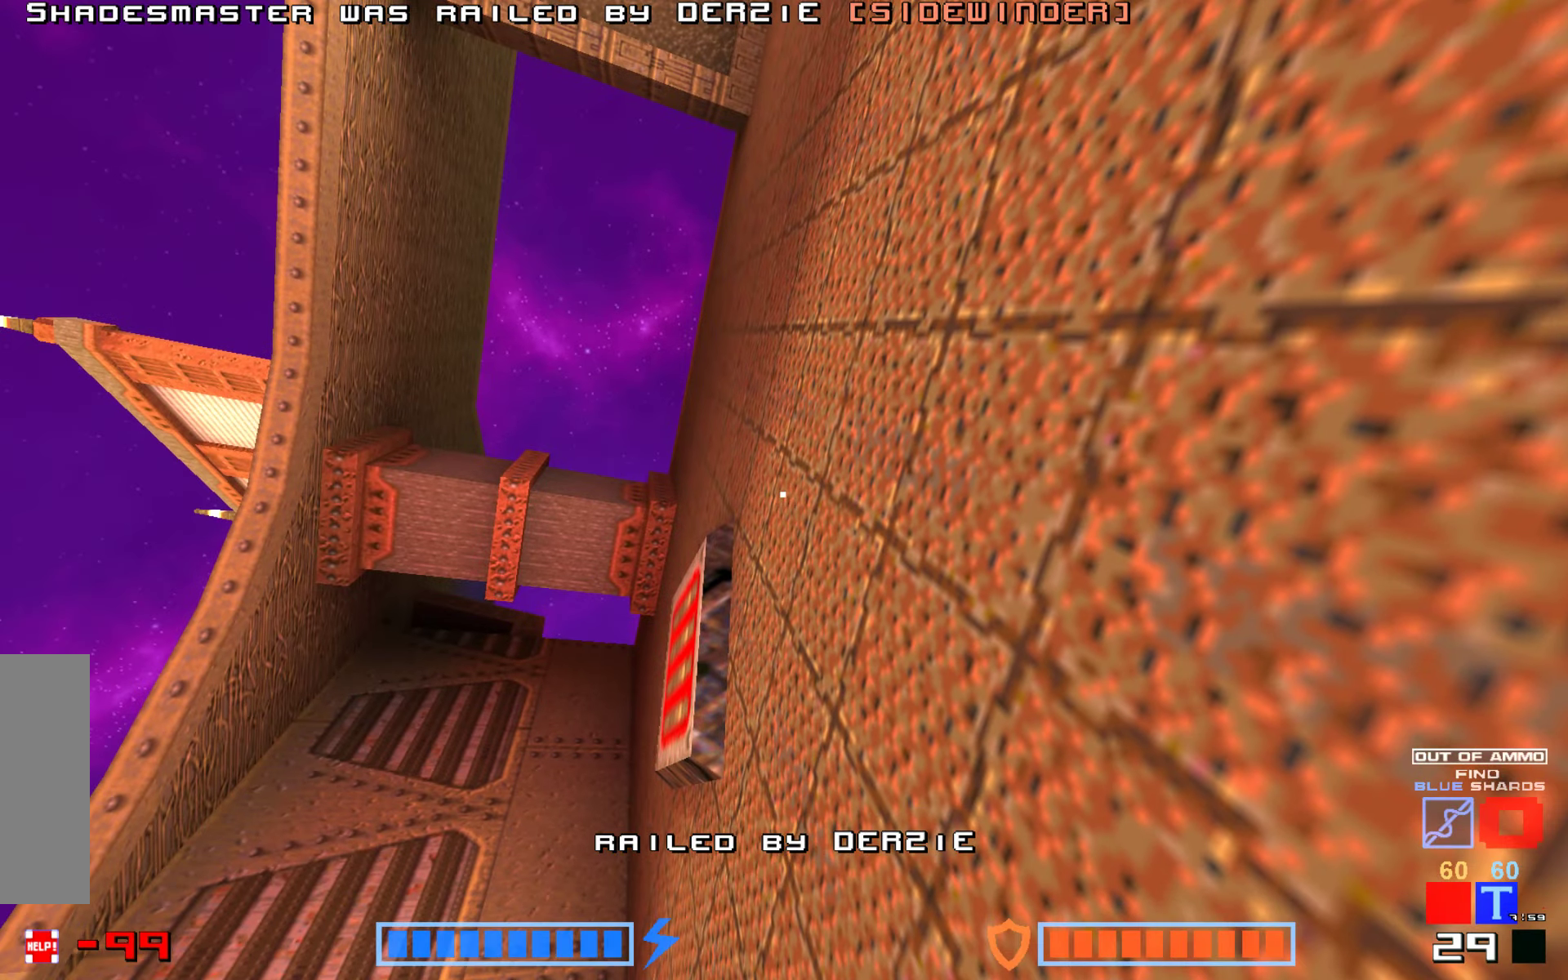
{"keys": ["hammer"], "events": [[167, "hammer", "down"], [250, "hammer", "up"], [333, "hammer", "down"], [400, "hammer", "up"], [467, "hammer", "down"]]}
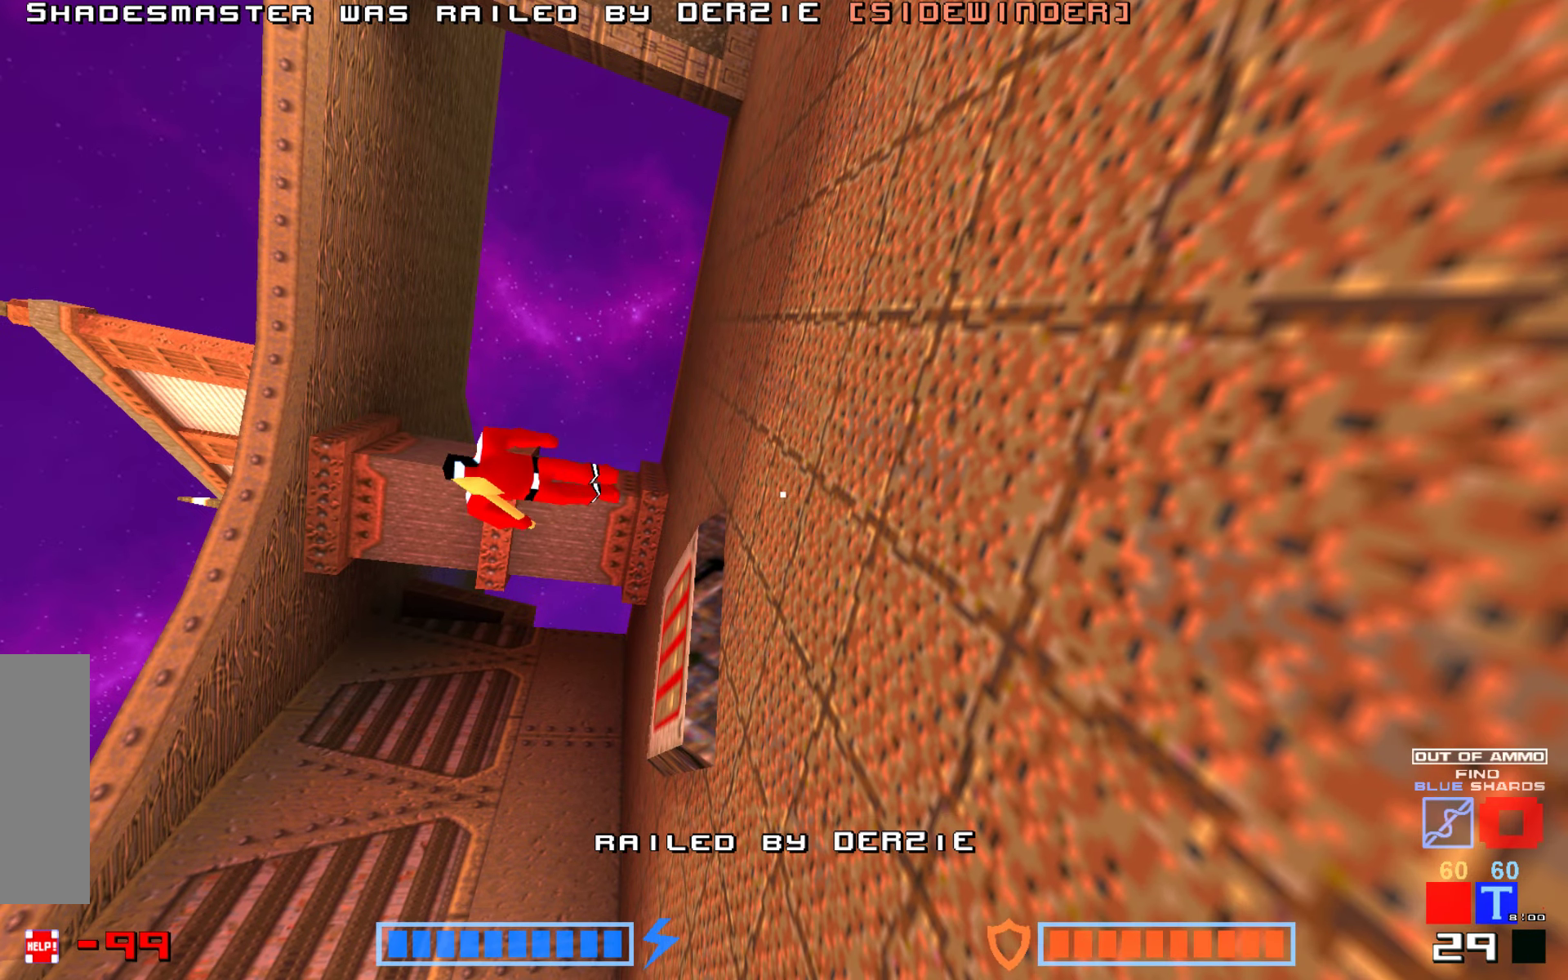
{"keys": ["hammer", "jump"], "events": [[50, "hammer", "up"], [83, "jump", "down"], [117, "hammer", "down"], [200, "jump", "up"], [217, "hammer", "up"], [267, "hammer", "down"], [267, "jump", "down"], [367, "hammer", "up"], [383, "jump", "up"], [450, "hammer", "down"], [467, "jump", "down"]]}
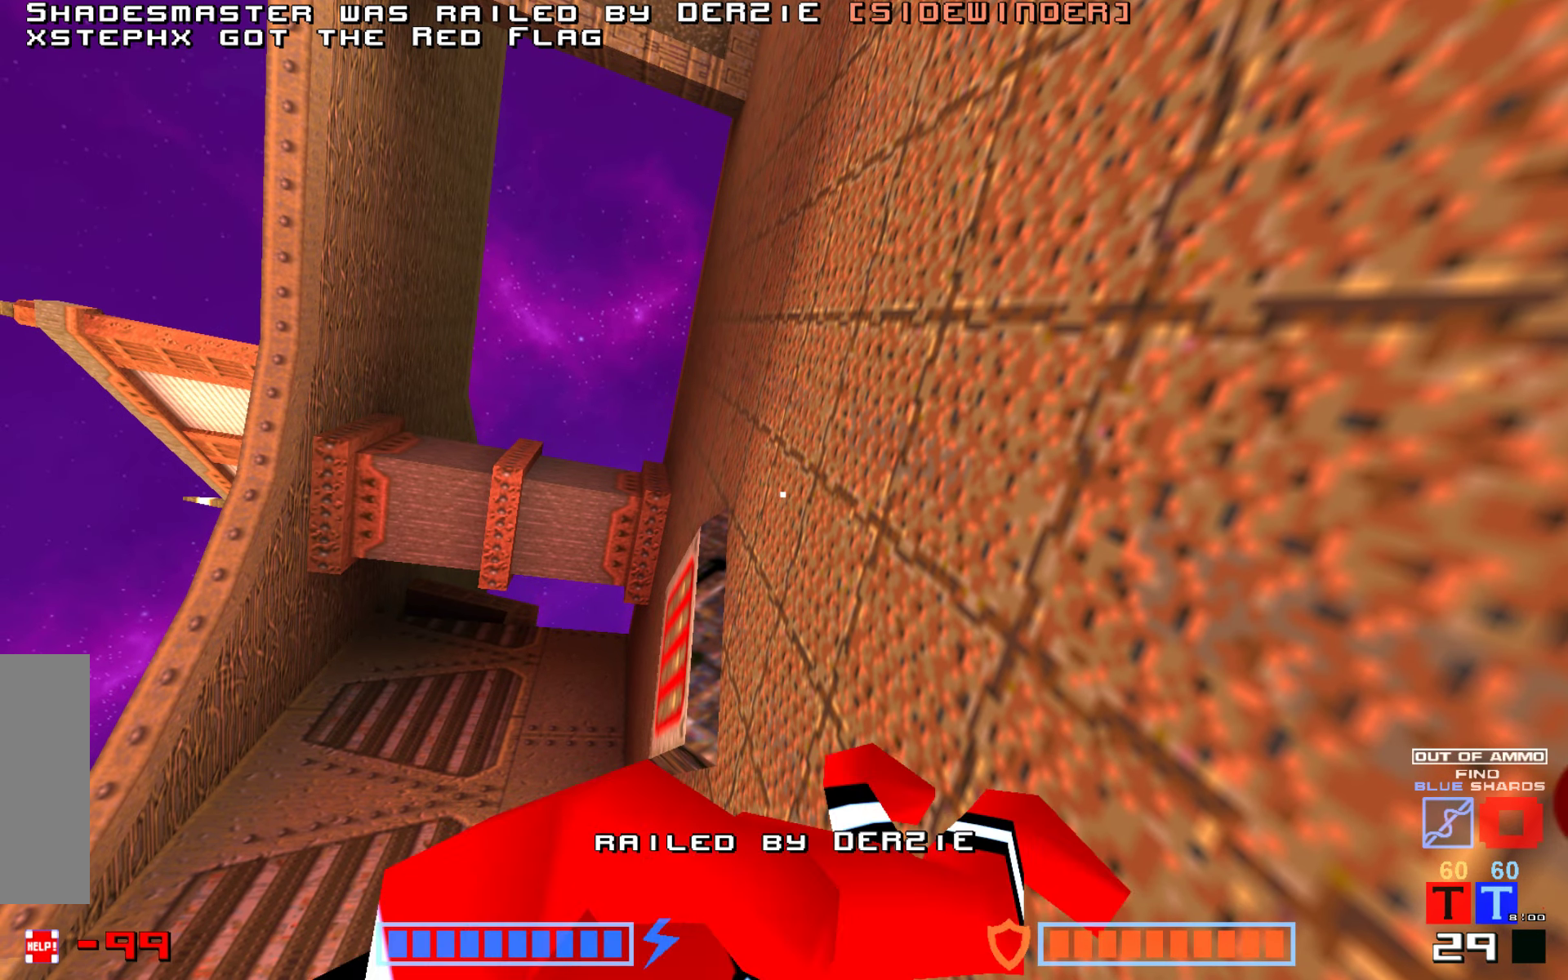
{"keys": ["jump"], "events": [[33, "hammer", "up"], [50, "jump", "up"], [100, "hammer", "down"], [150, "jump", "down"], [183, "hammer", "up"], [233, "jump", "up"], [250, "hammer", "down"], [317, "jump", "down"], [350, "hammer", "up"], [400, "hammer", "down"], [417, "jump", "up"], [500, "hammer", "up"], [500, "jump", "down"]]}
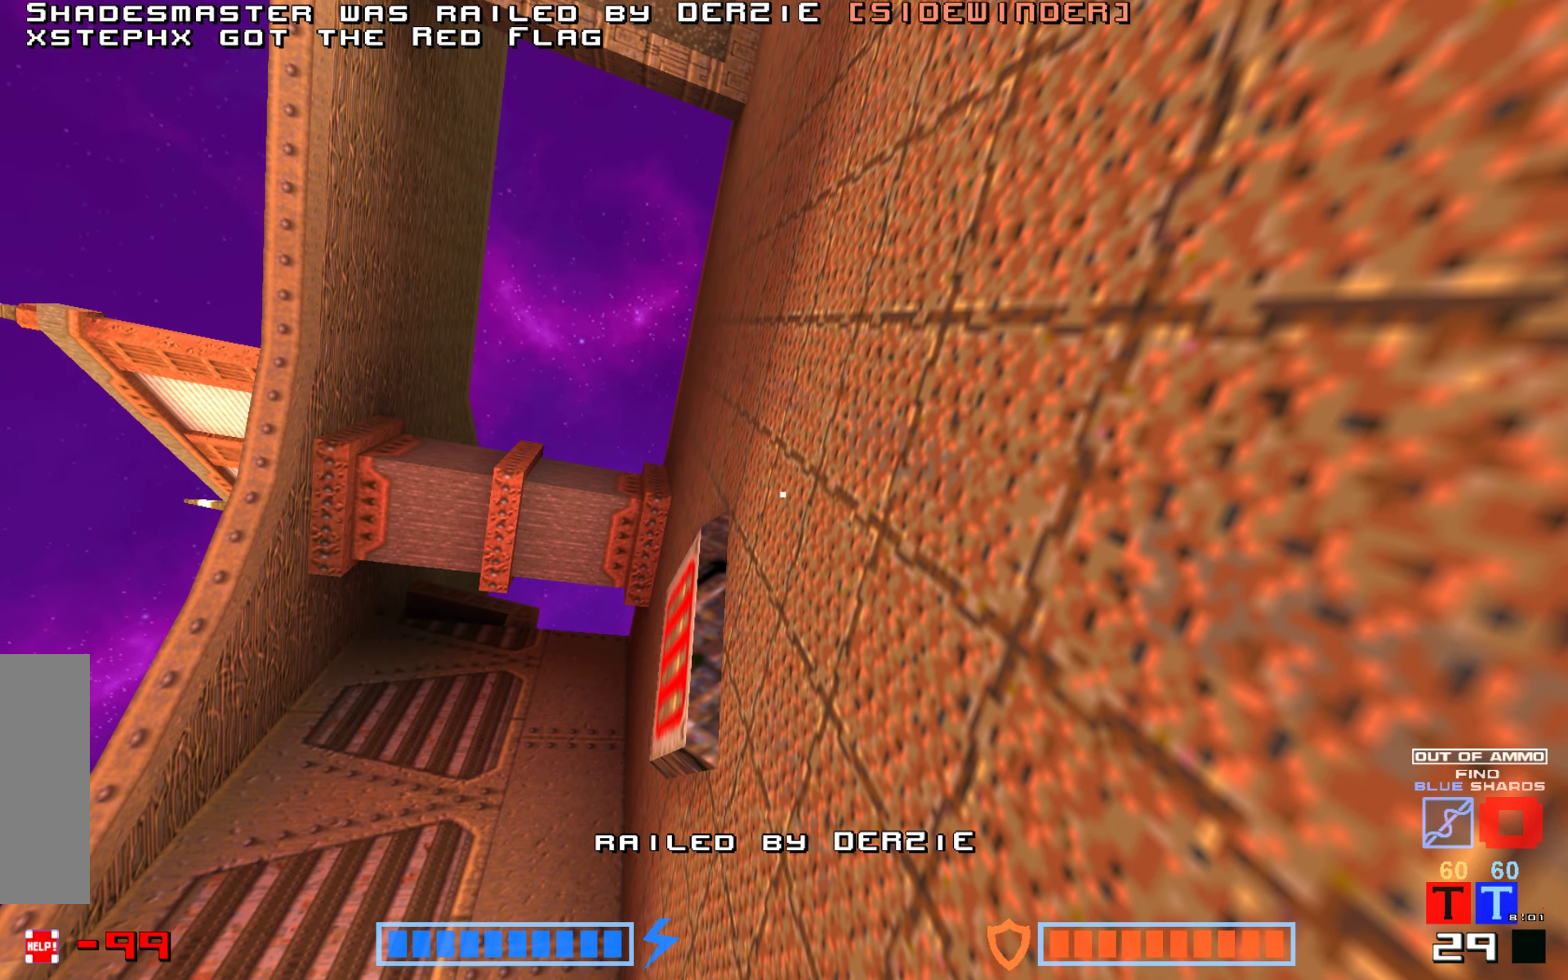
{"keys": ["jump"], "events": [[83, "hammer", "down"], [133, "jump", "up"], [167, "hammer", "up"], [217, "jump", "down"], [250, "hammer", "down"], [317, "jump", "up"], [350, "hammer", "up"], [417, "jump", "down"], [450, "jump", "up"], [467, "jump", "down"]]}
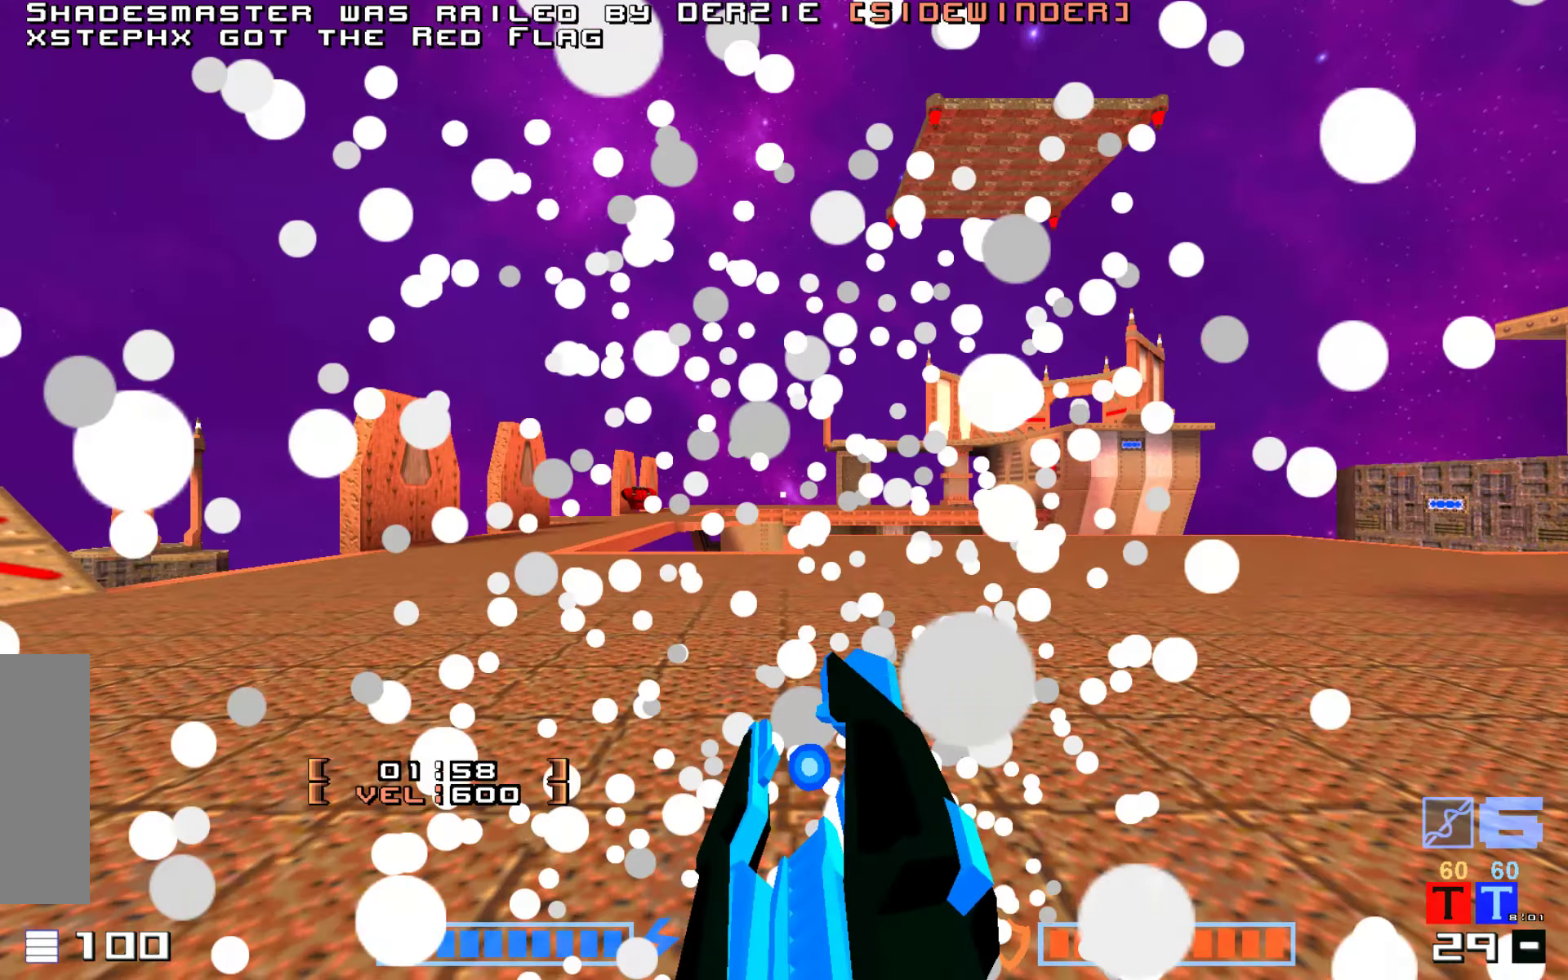
{"keys": ["up"]}
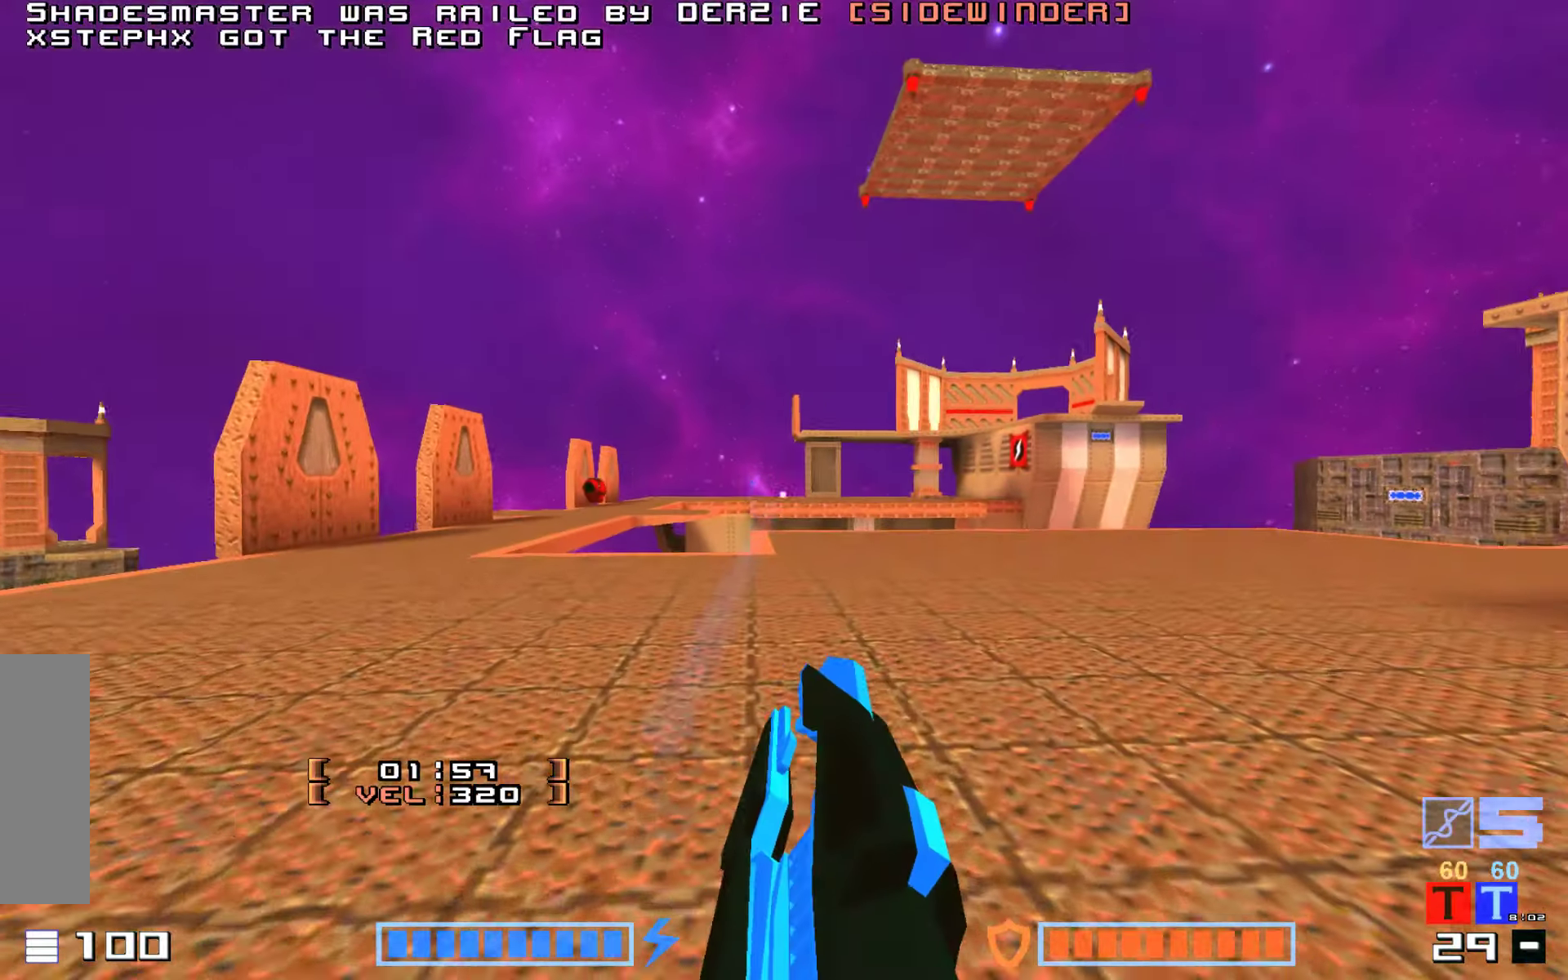
{"keys": ["up"], "events": [[167, "right", "down"], [300, "jump", "down"], [334, "right", "up"], [400, "jump", "up"]]}
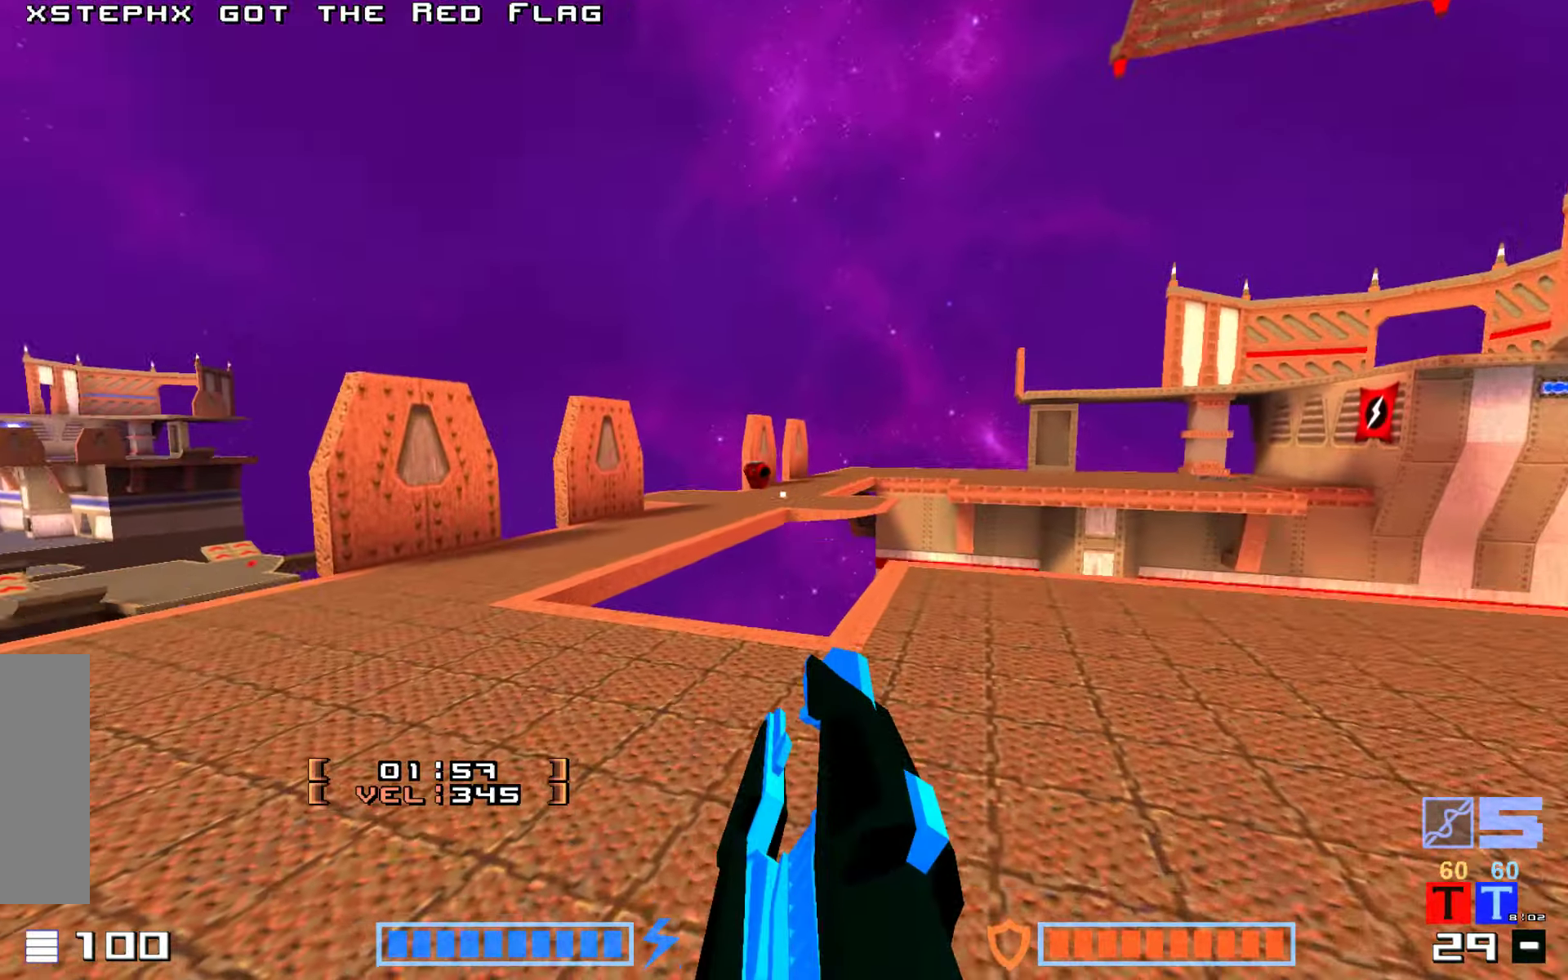
{"keys": ["up"], "events": [[150, "jump", "down"], [167, "up", "up"], [234, "hammer", "down"], [317, "up", "down"], [400, "hammer", "up"], [450, "jump", "up"]]}
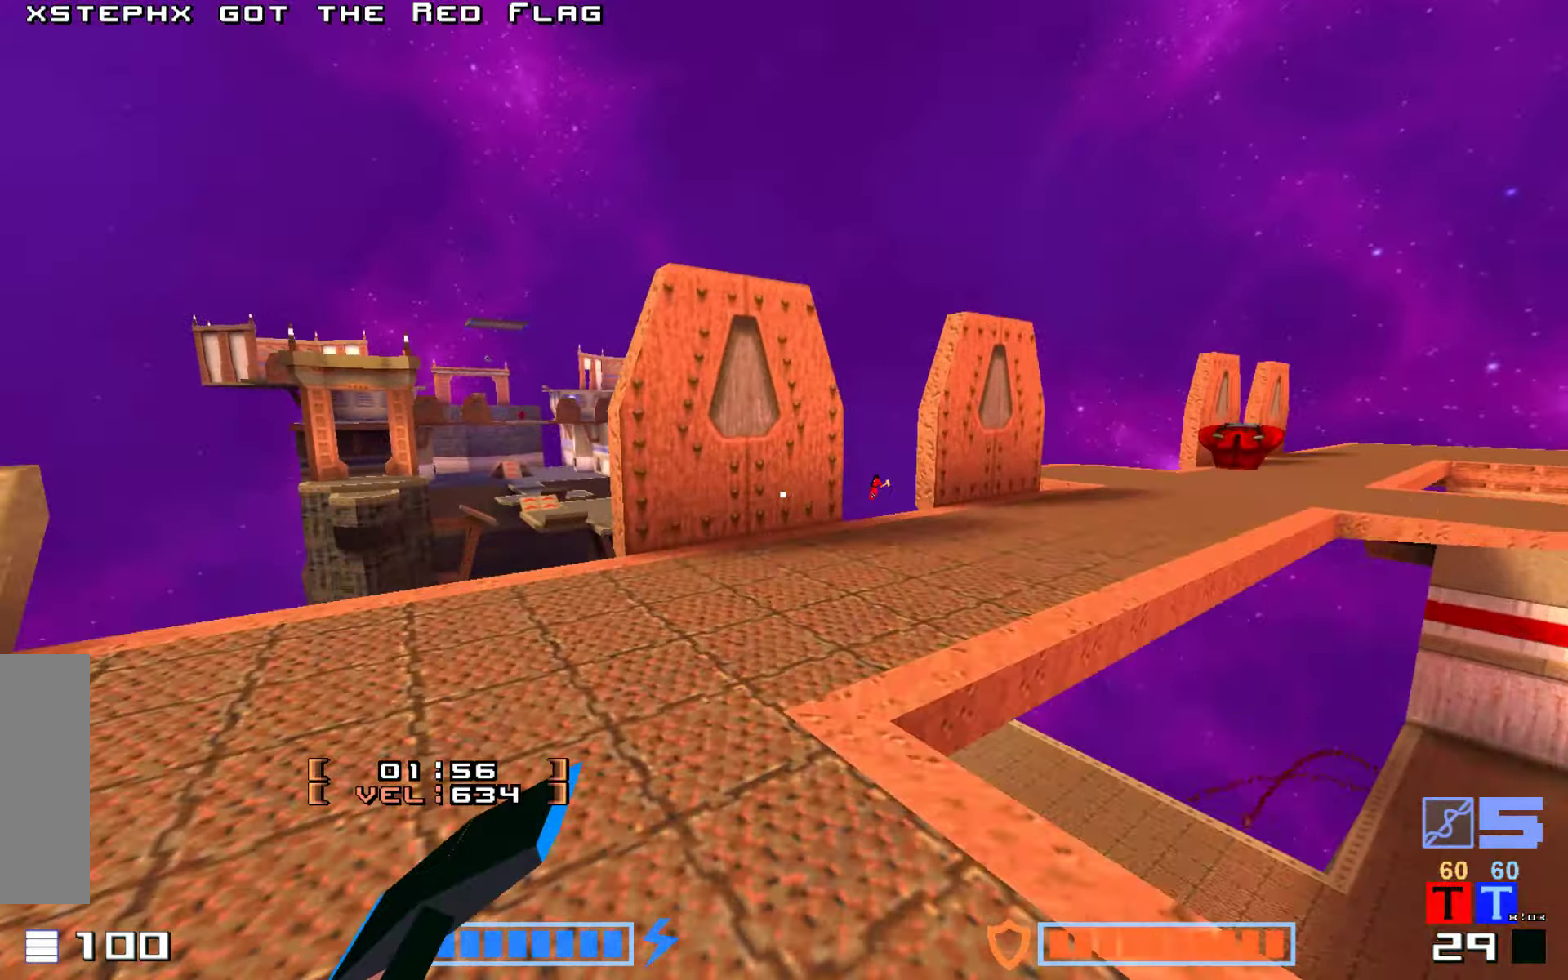
{"keys": ["right", "up"], "events": [[84, "right", "down"]]}
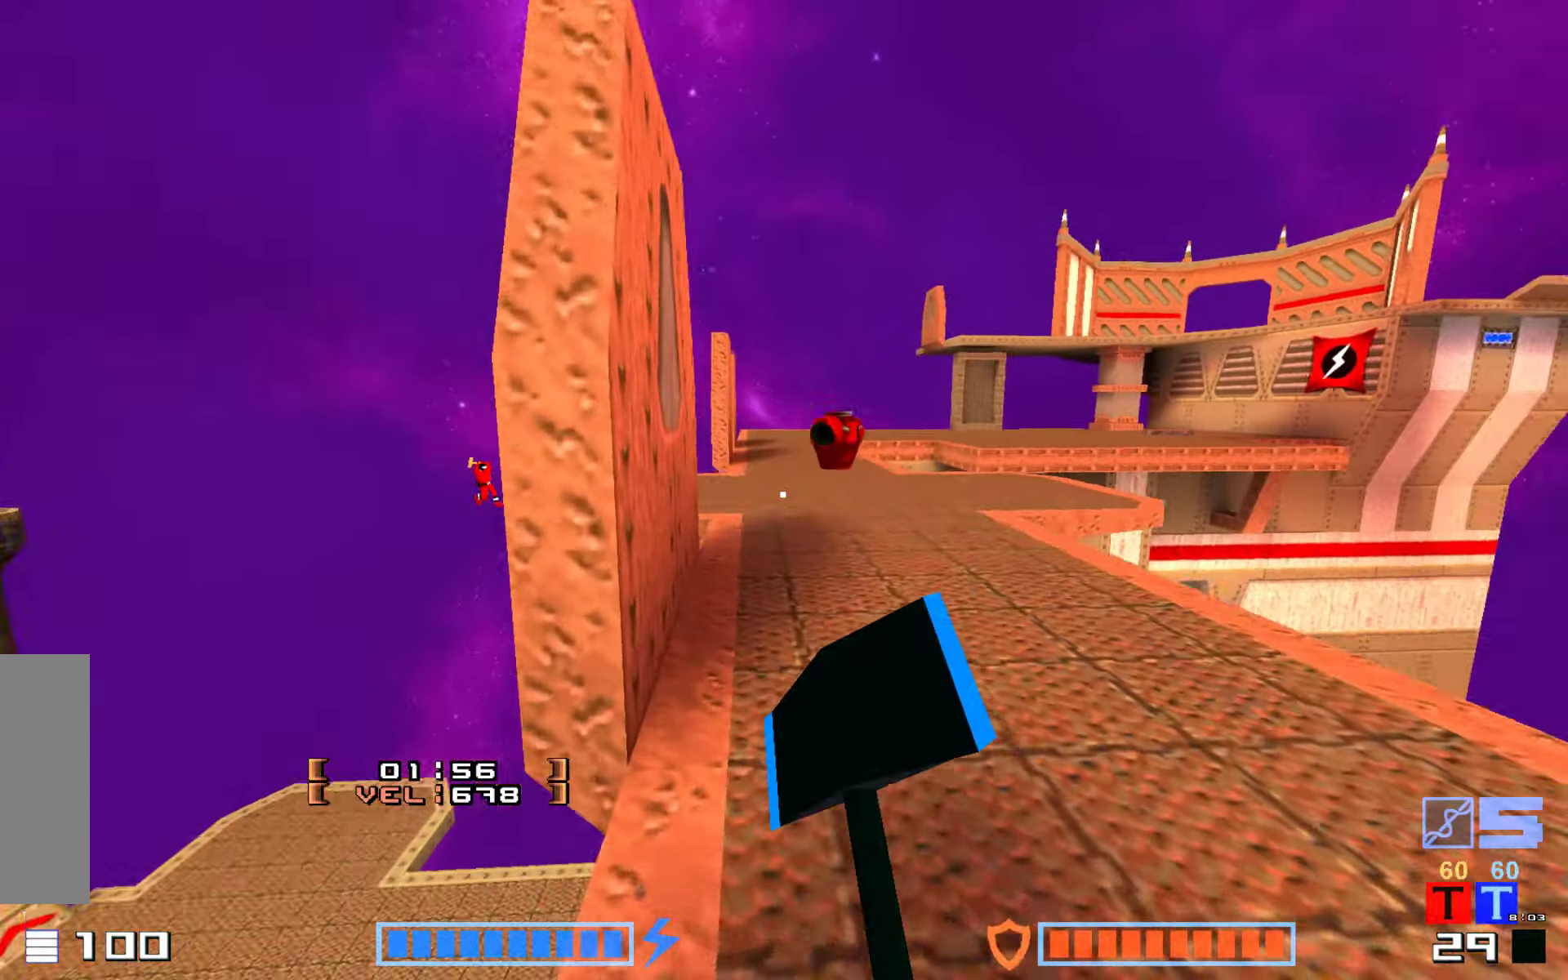
{"keys": ["up"], "events": [[300, "right", "up"]]}
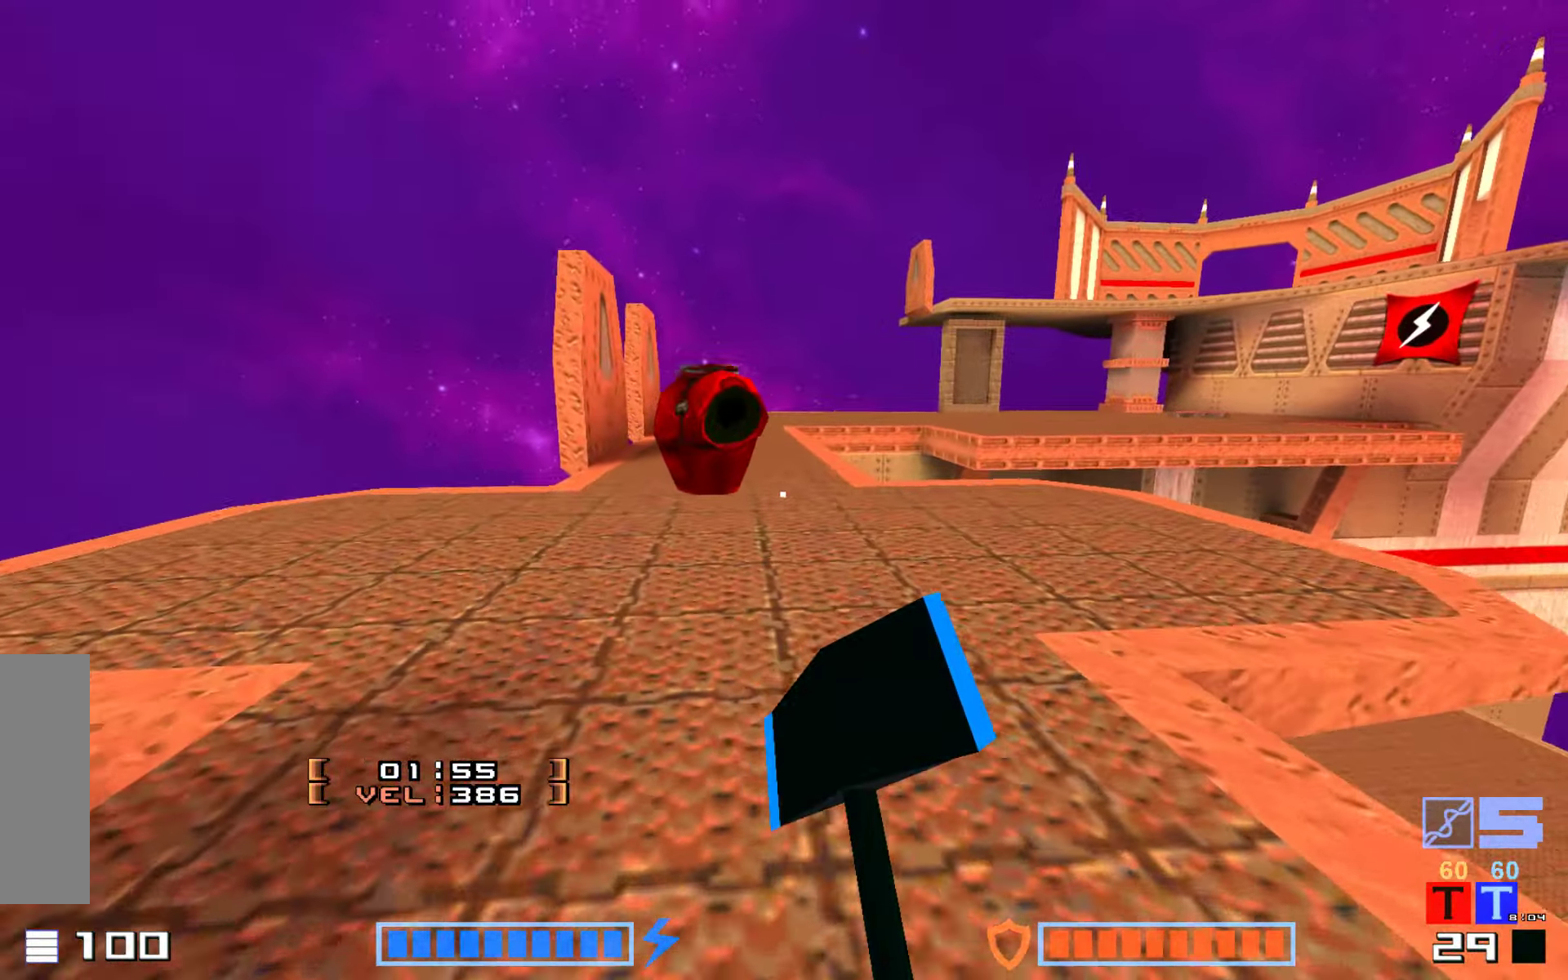
{"keys": ["right", "up"], "events": [[250, "right", "down"], [384, "right", "up"], [484, "right", "down"]]}
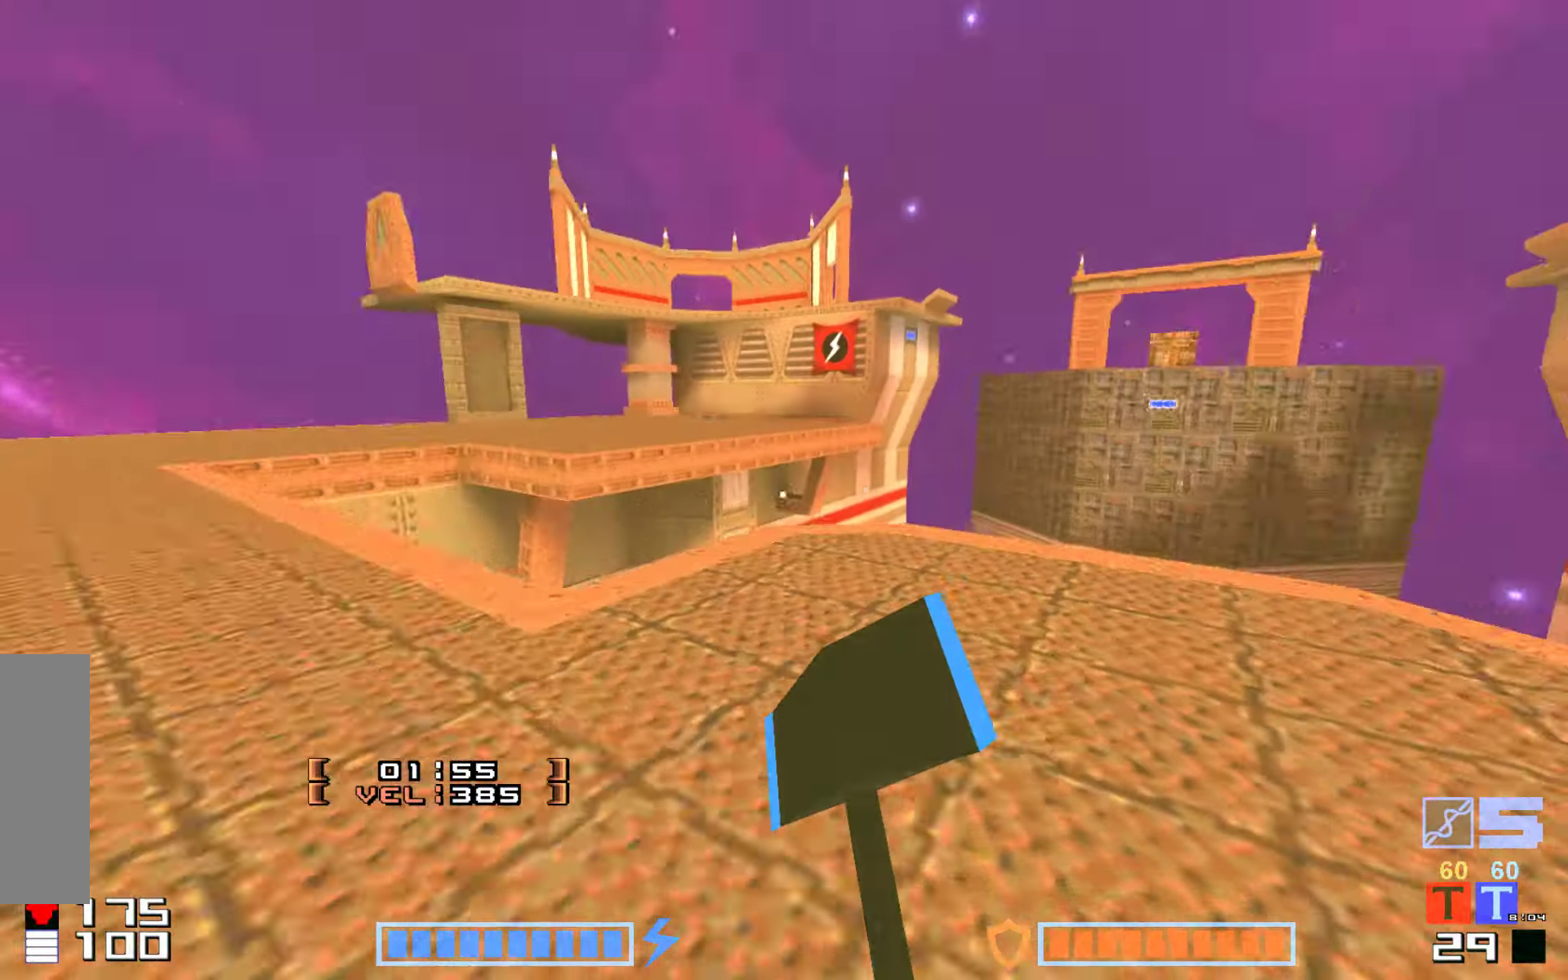
{"keys": ["jump", "up"]}
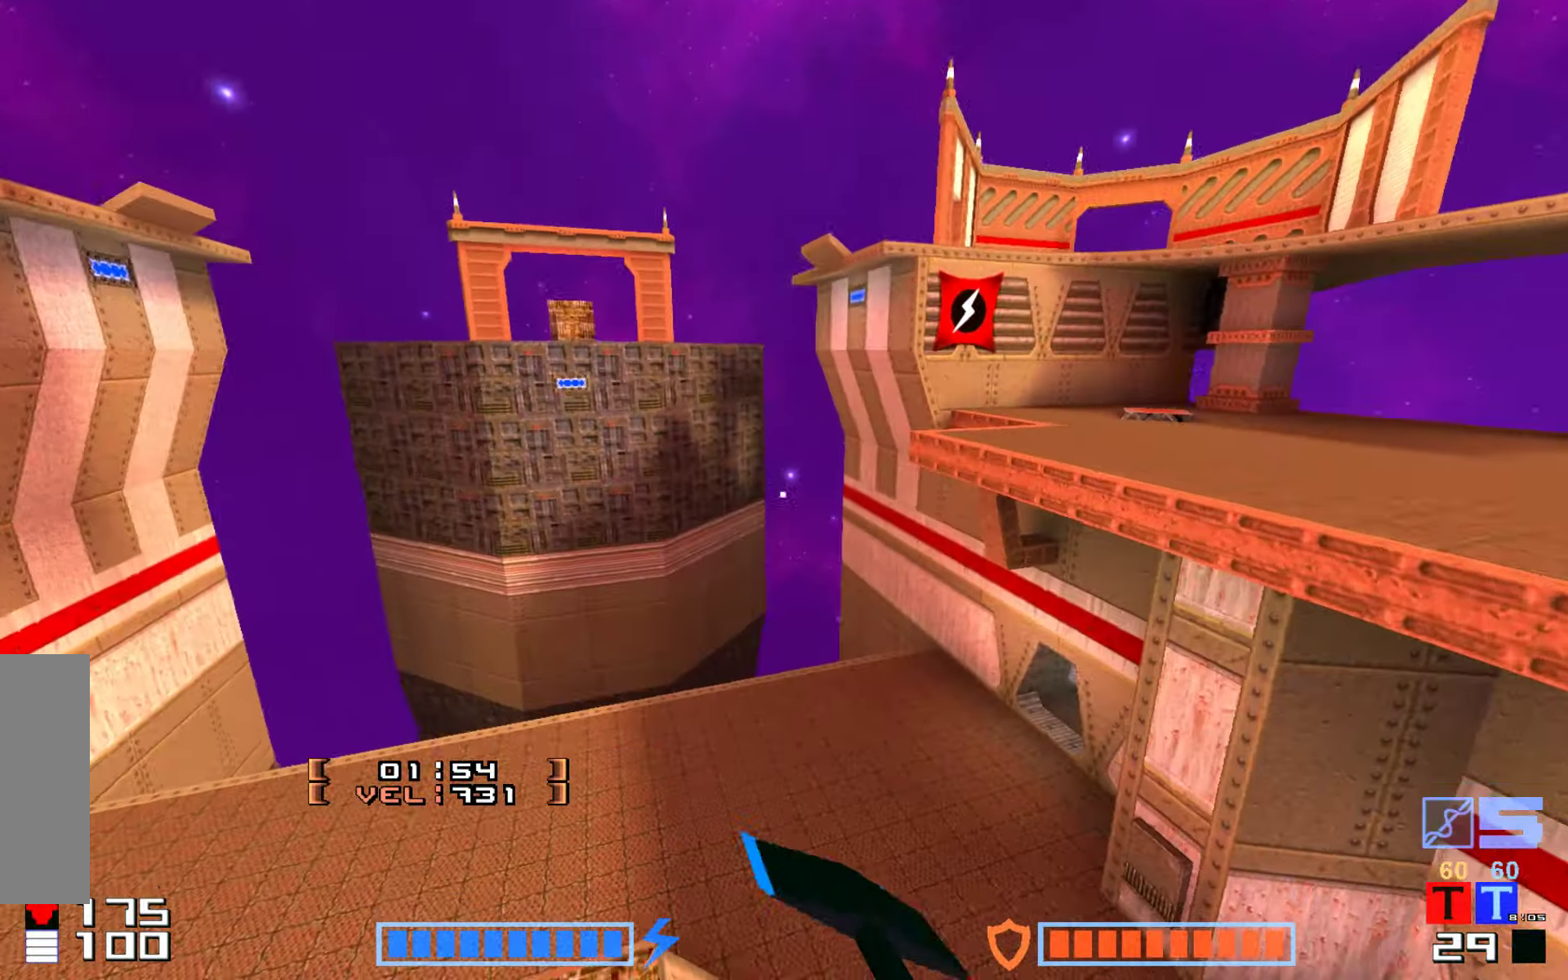
{"keys": ["right", "up"], "events": [[150, "jump", "up"], [284, "up", "up"], [367, "right", "down"], [500, "up", "down"]]}
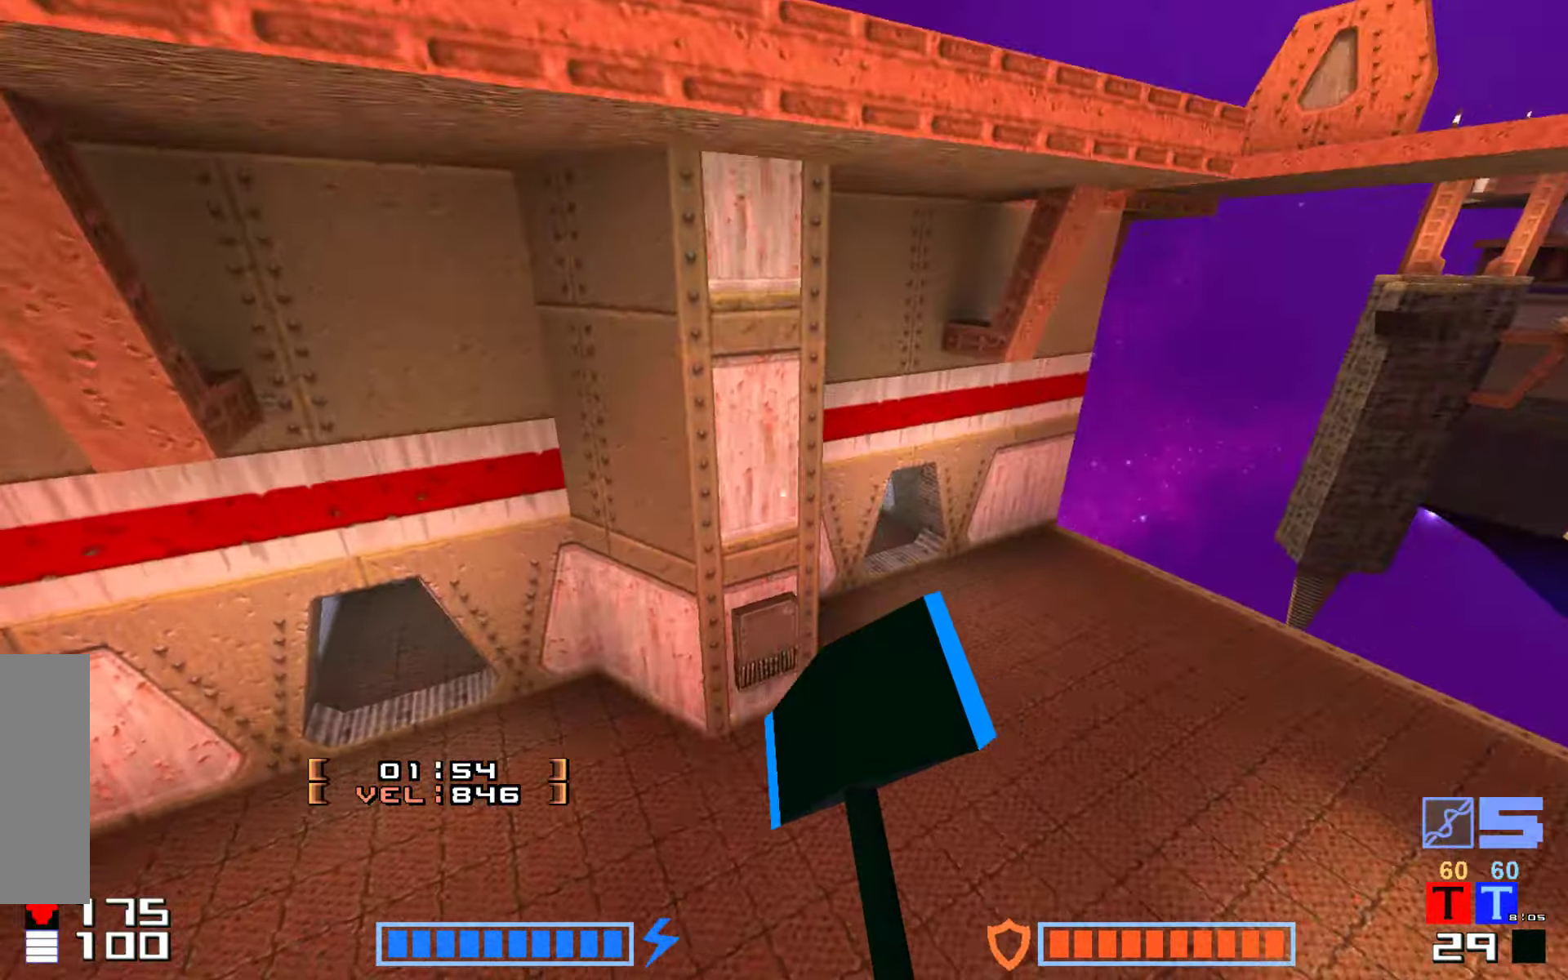
{"keys": ["up"], "events": [[367, "right", "up"]]}
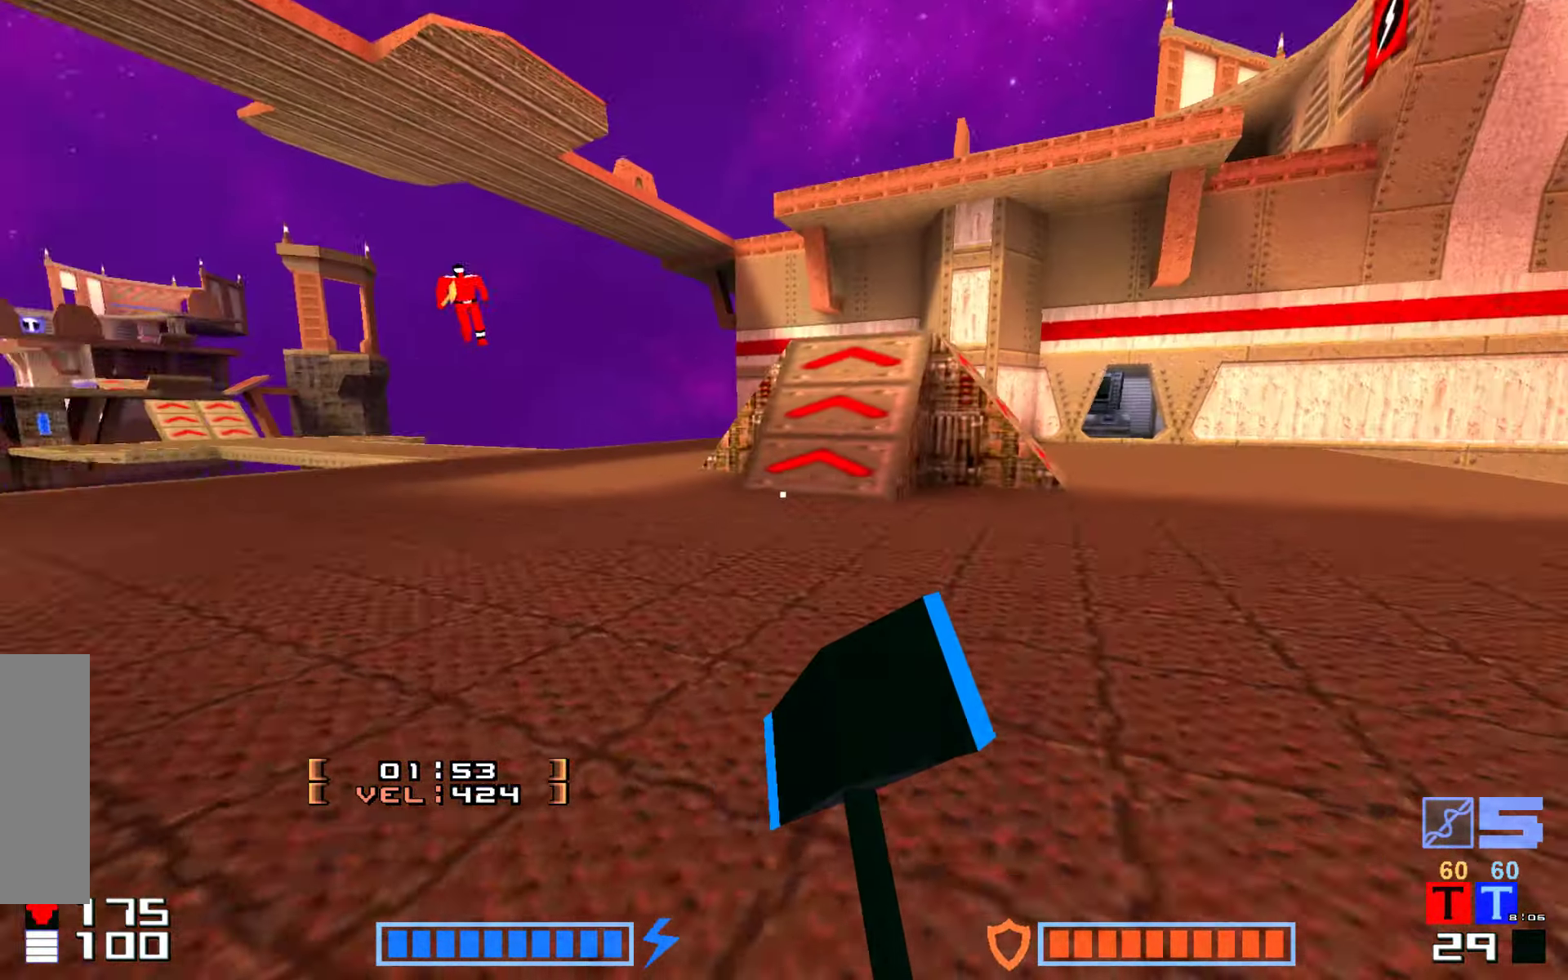
{"keys": ["jump", "up"], "events": [[34, "right", "down"], [134, "right", "up"], [500, "jump", "down"]]}
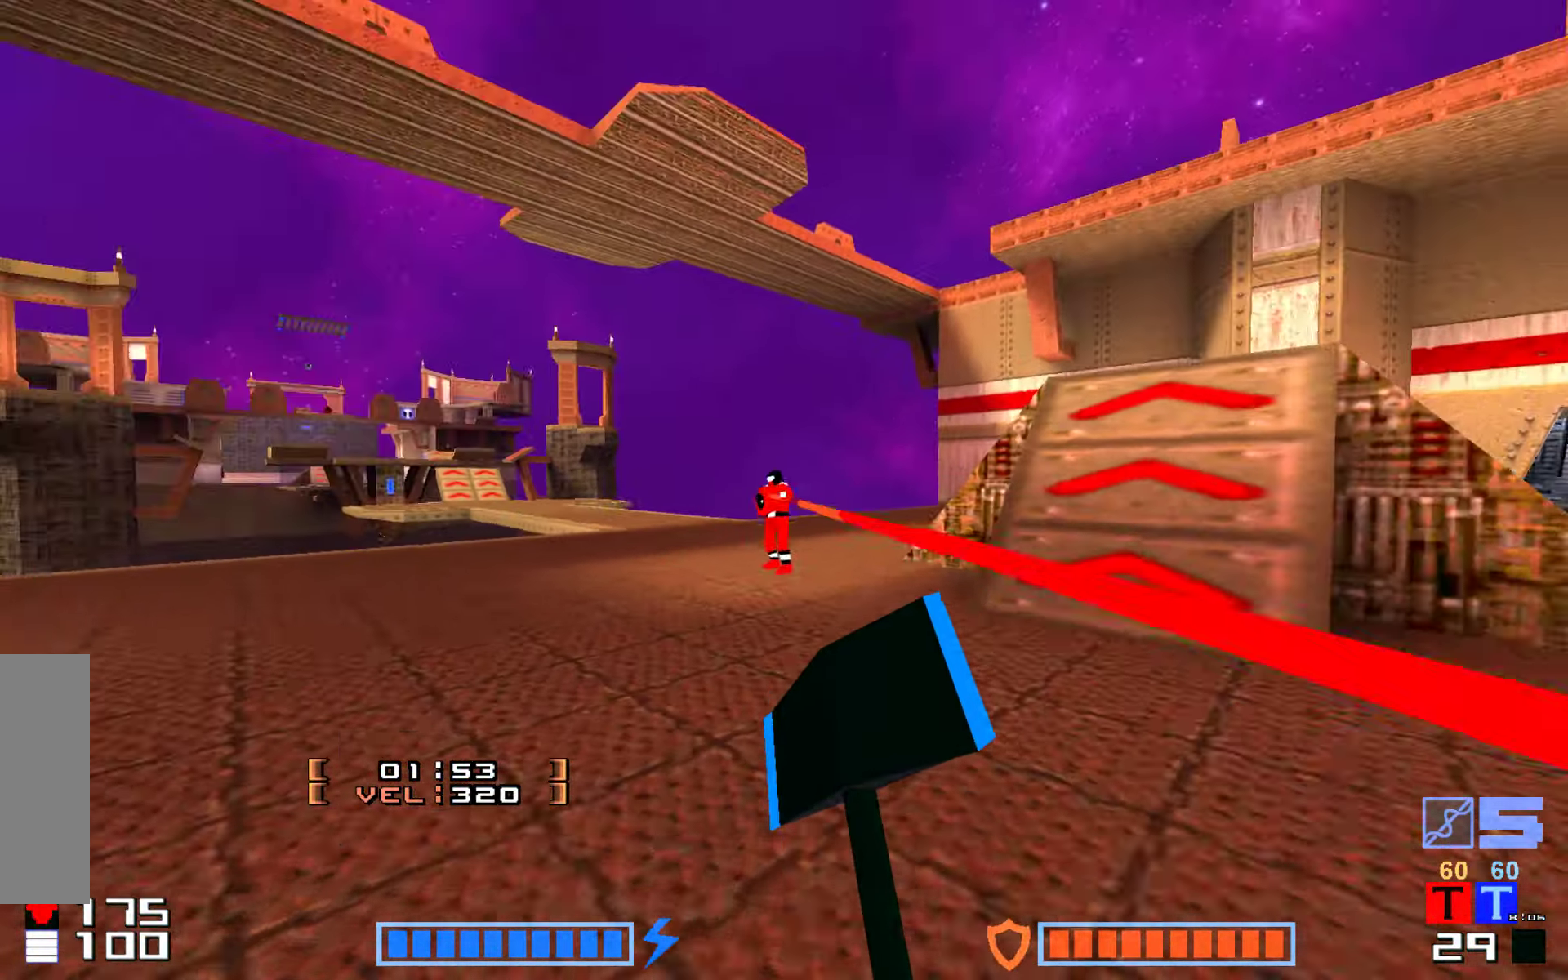
{"keys": ["hammer", "jump", "up"], "events": [[50, "hammer", "down"], [134, "hammer", "up"], [300, "hammer", "down"], [316, "hammer", "up"], [433, "hammer", "down"]]}
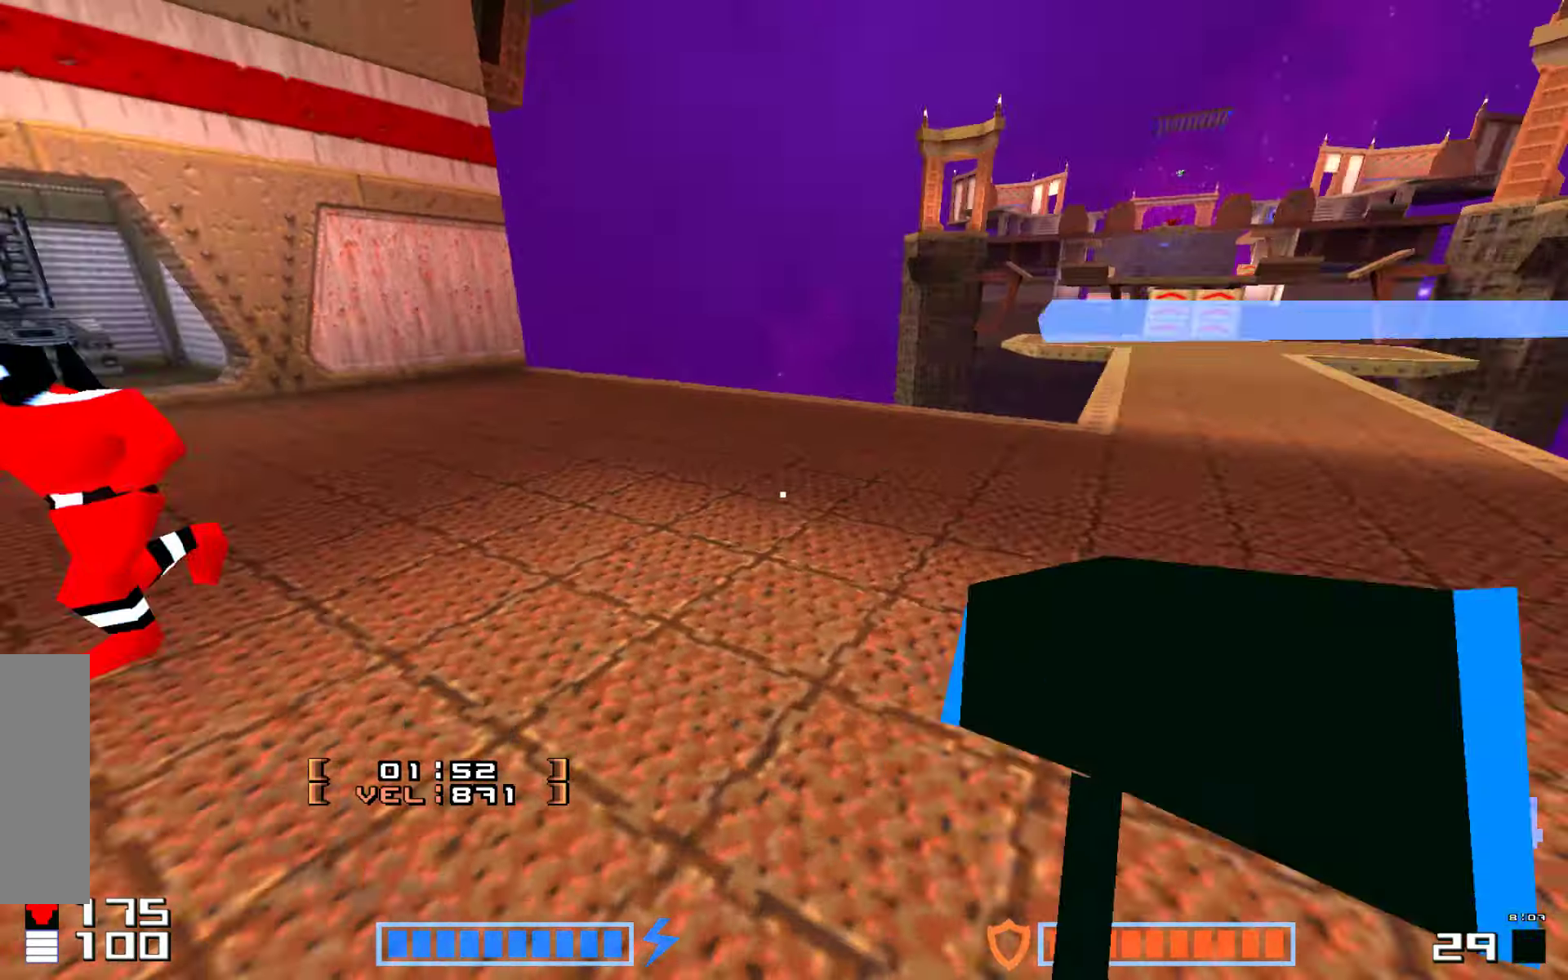
{"keys": ["jump", "up"], "events": [[66, "hammer", "up"], [316, "hammer", "down"], [450, "hammer", "up"]]}
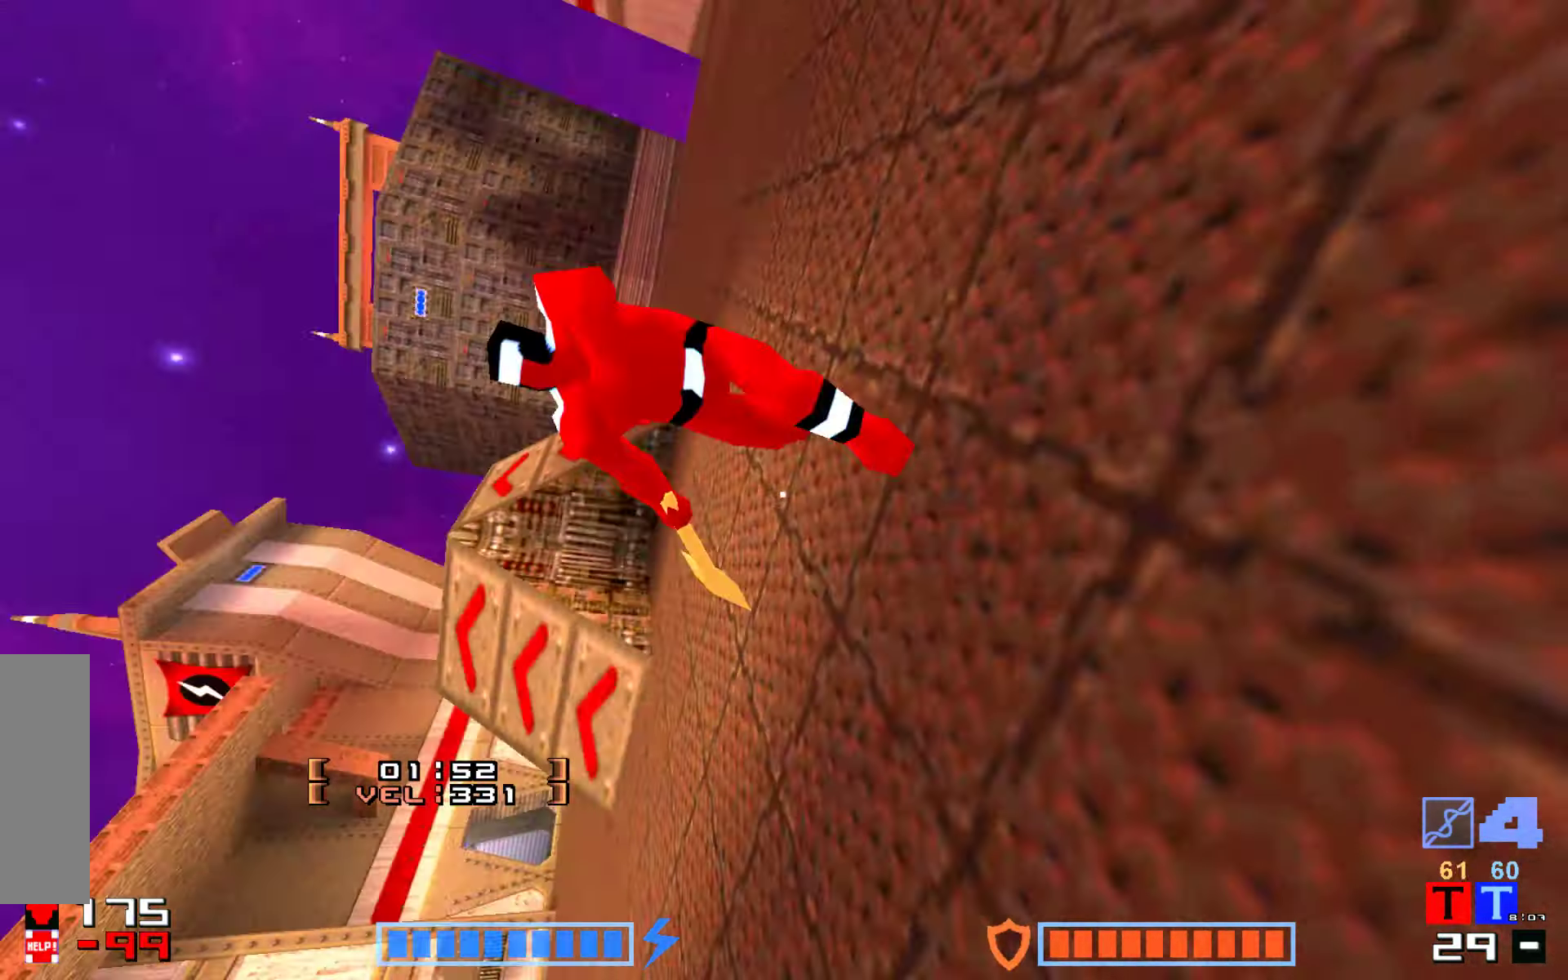
{"keys": [], "events": [[433, "up", "up"], [450, "jump", "up"]]}
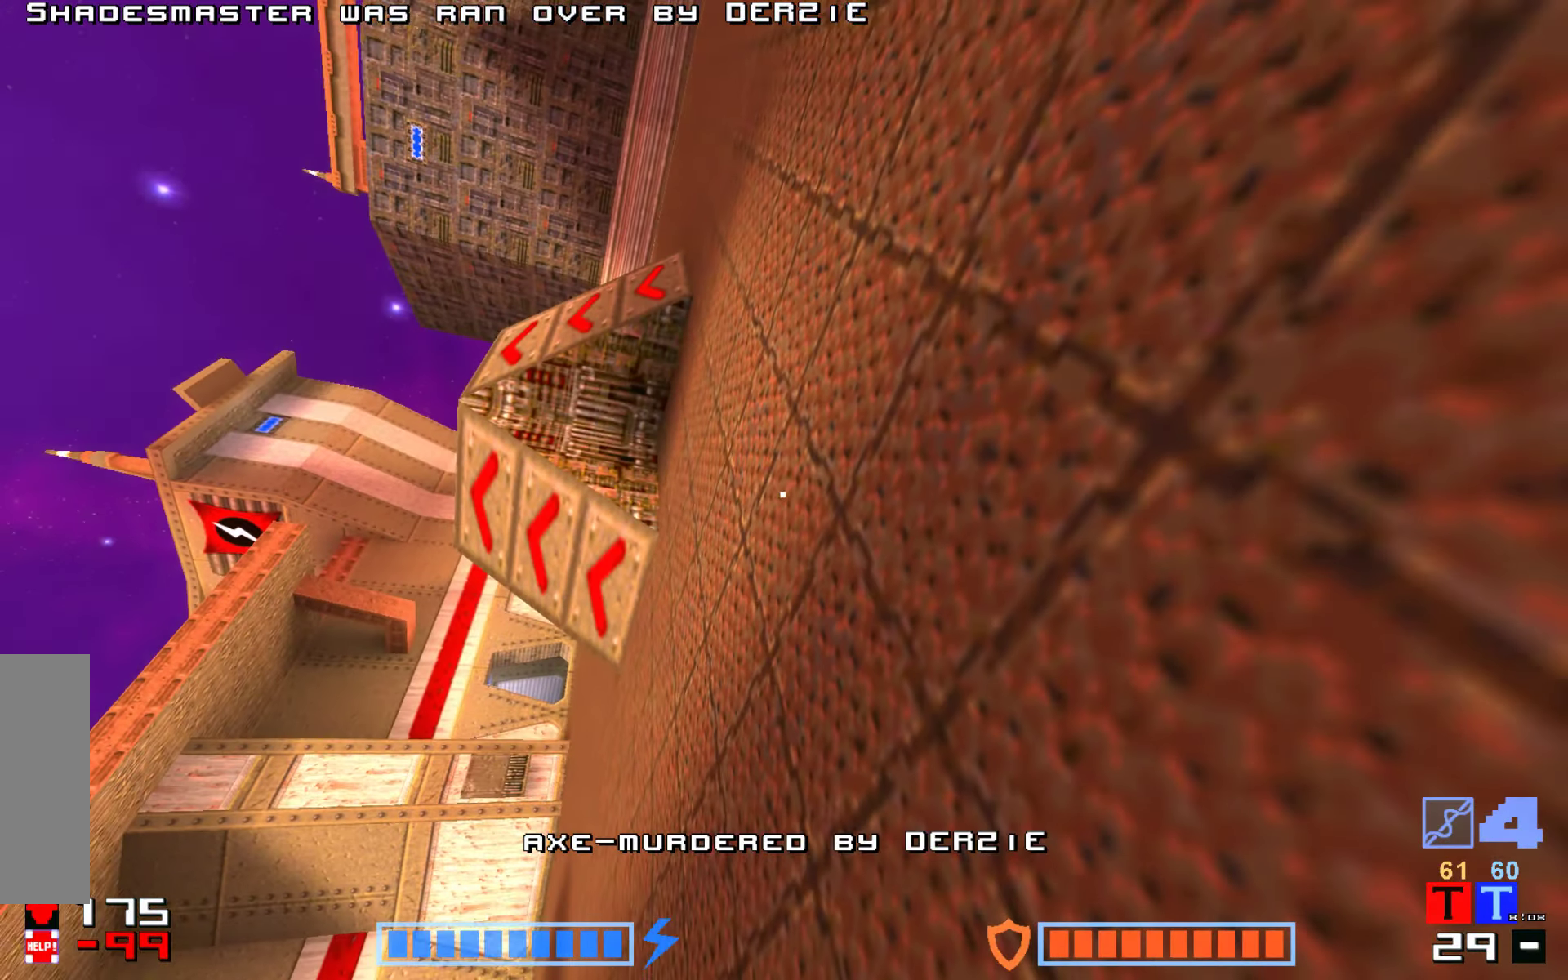
{"keys": ["jump"], "events": [[400, "jump", "down"]]}
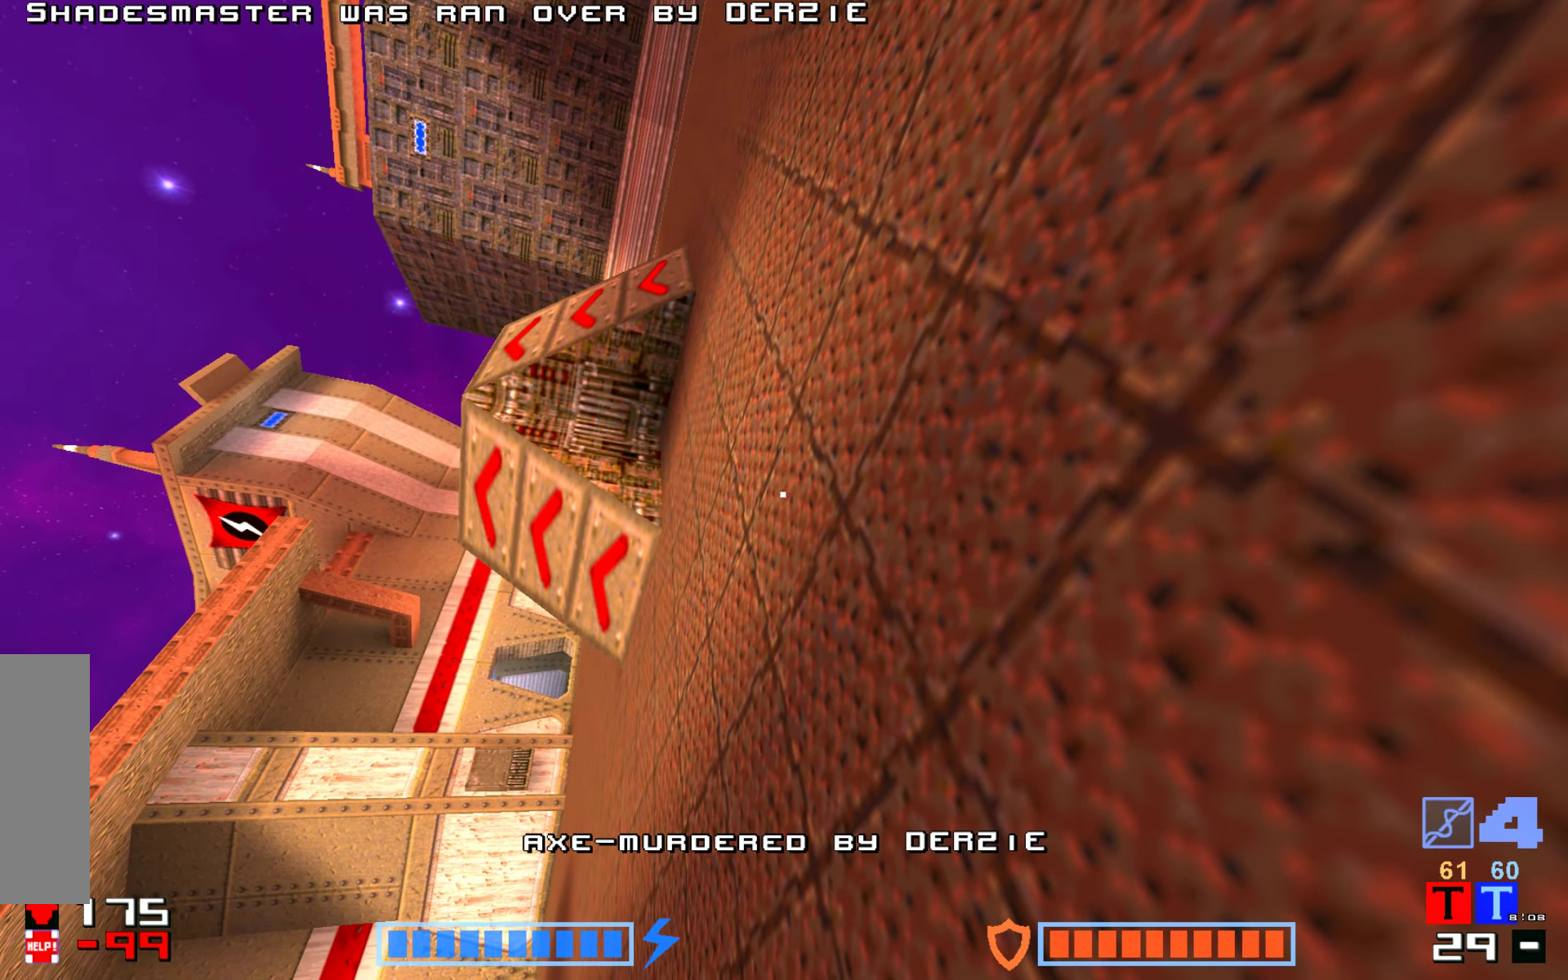
{"keys": ["jump"], "events": [[16, "jump", "up"], [83, "jump", "down"], [166, "jump", "up"], [266, "jump", "down"], [366, "jump", "up"], [450, "jump", "down"]]}
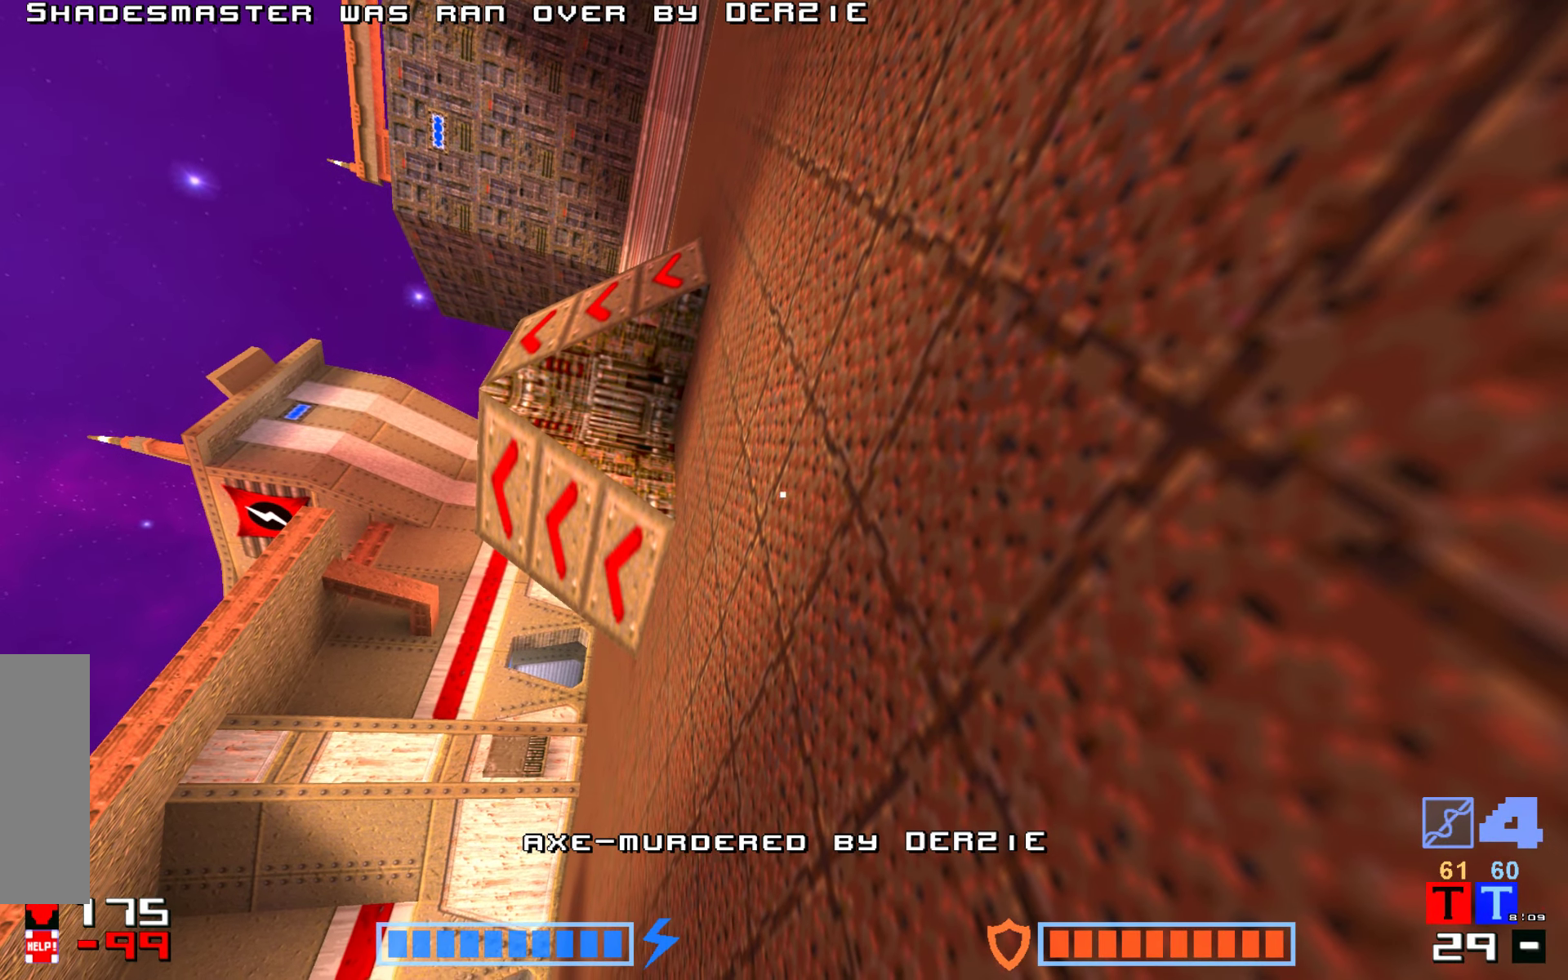
{"keys": ["jump"], "events": [[50, "jump", "up"], [150, "jump", "down"], [233, "jump", "up"], [316, "jump", "down"], [400, "jump", "up"], [500, "jump", "down"]]}
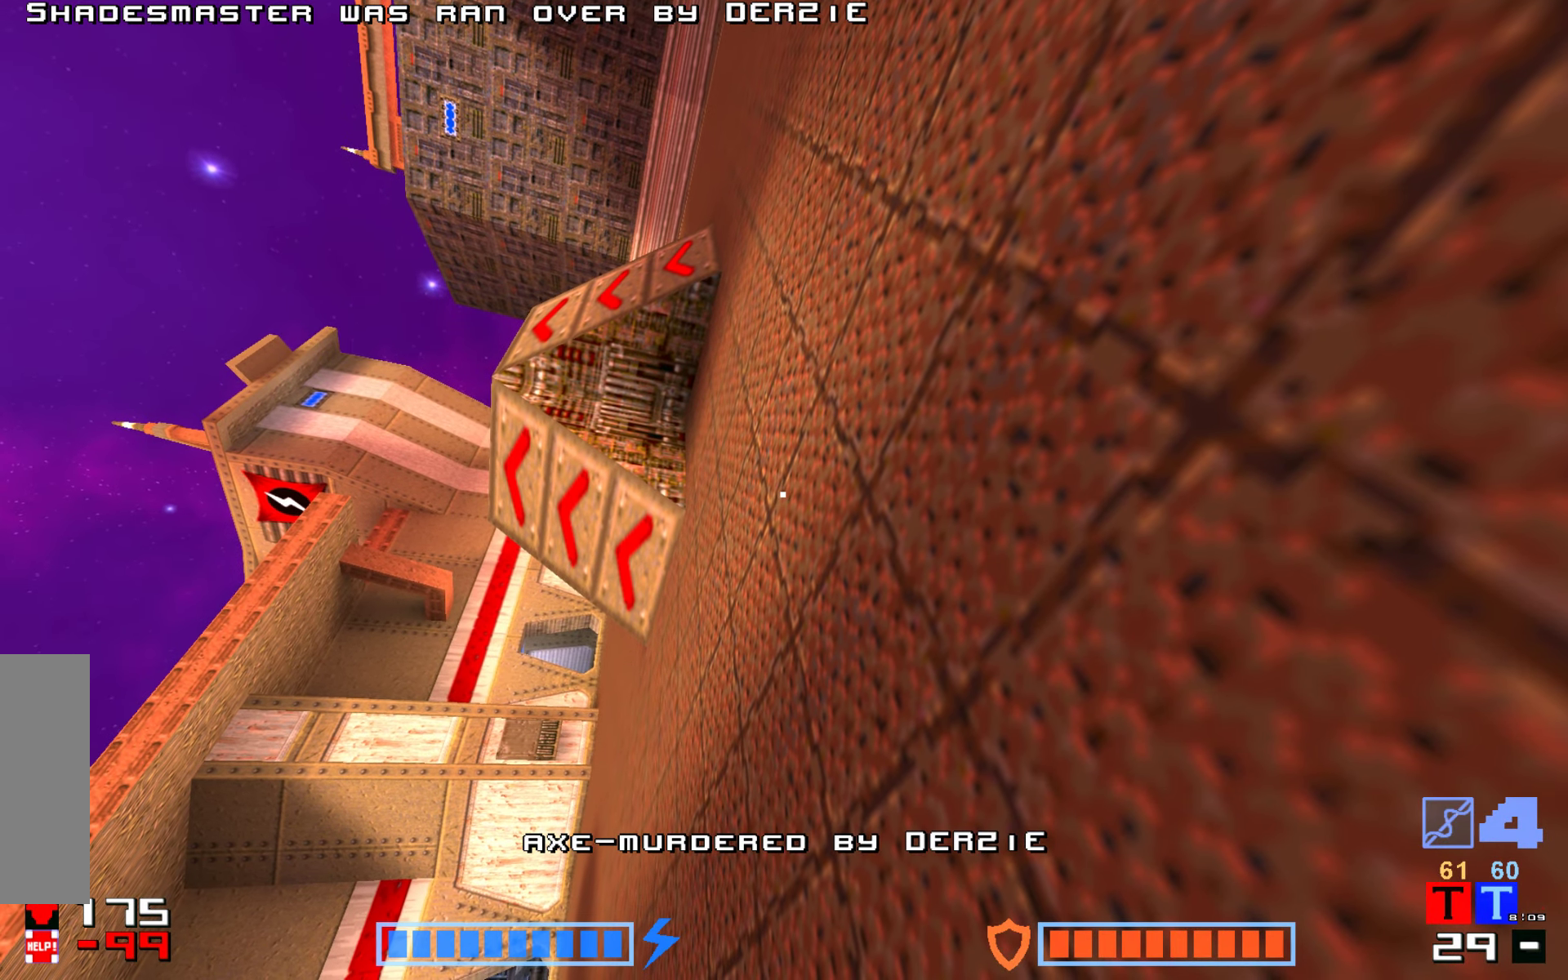
{"keys": [], "events": [[116, "jump", "up"], [200, "jump", "down"], [283, "jump", "up"], [383, "jump", "down"], [466, "jump", "up"]]}
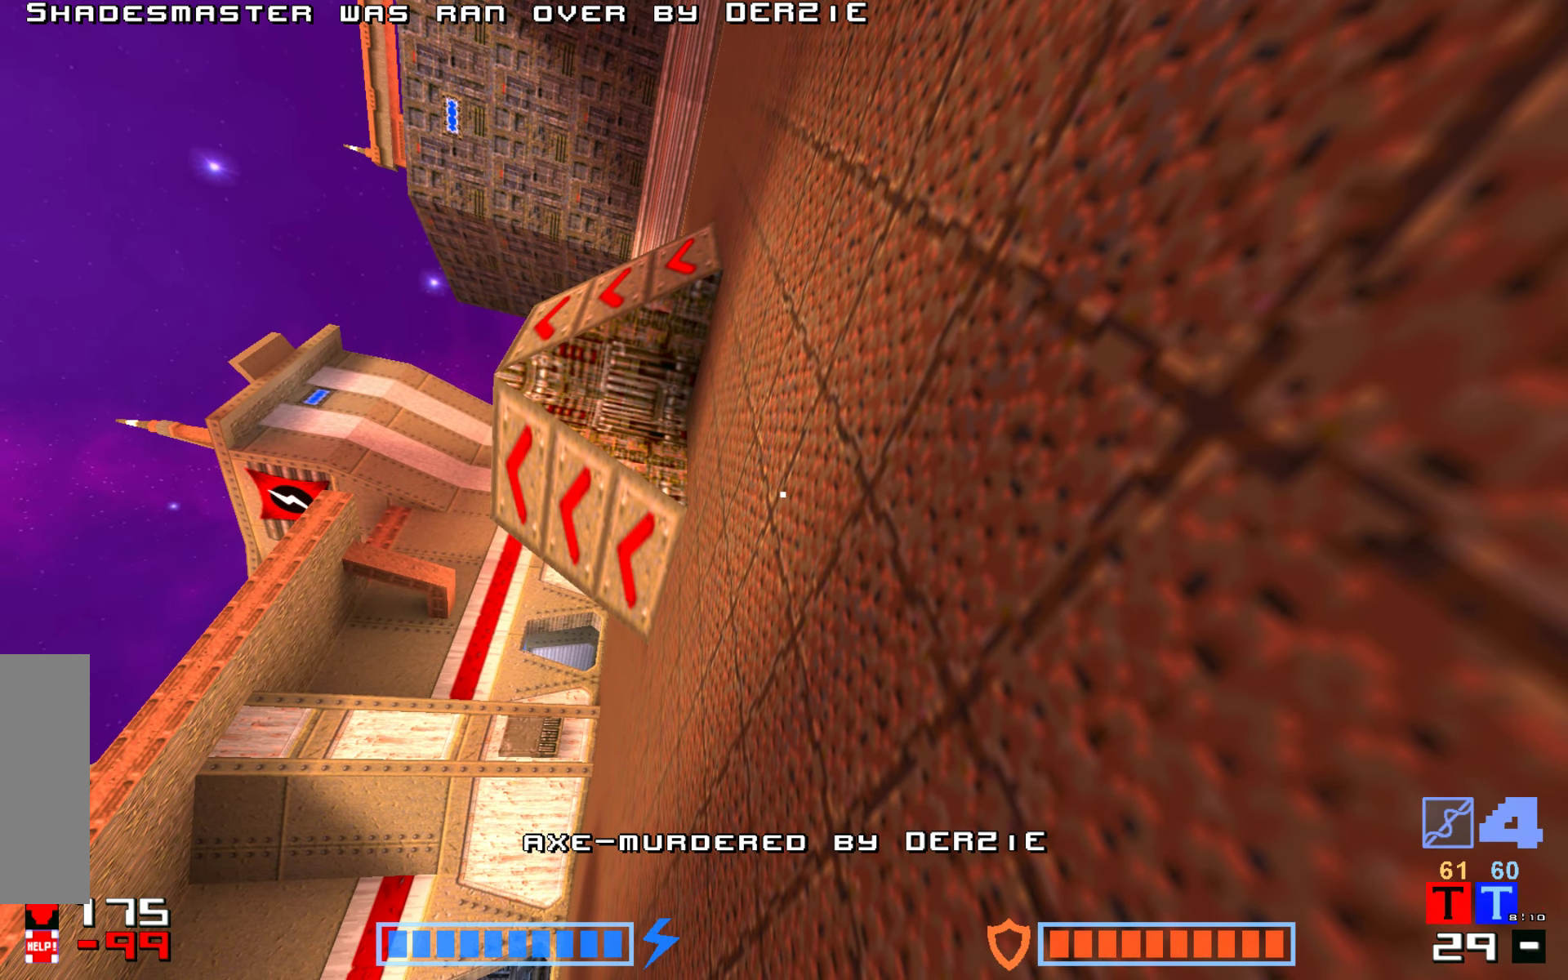
{"keys": ["jump"], "events": [[216, "jump", "down"], [233, "up", "down"], [333, "up", "up"], [350, "jump", "up"], [383, "up", "down"], [450, "jump", "down"], [483, "up", "up"]]}